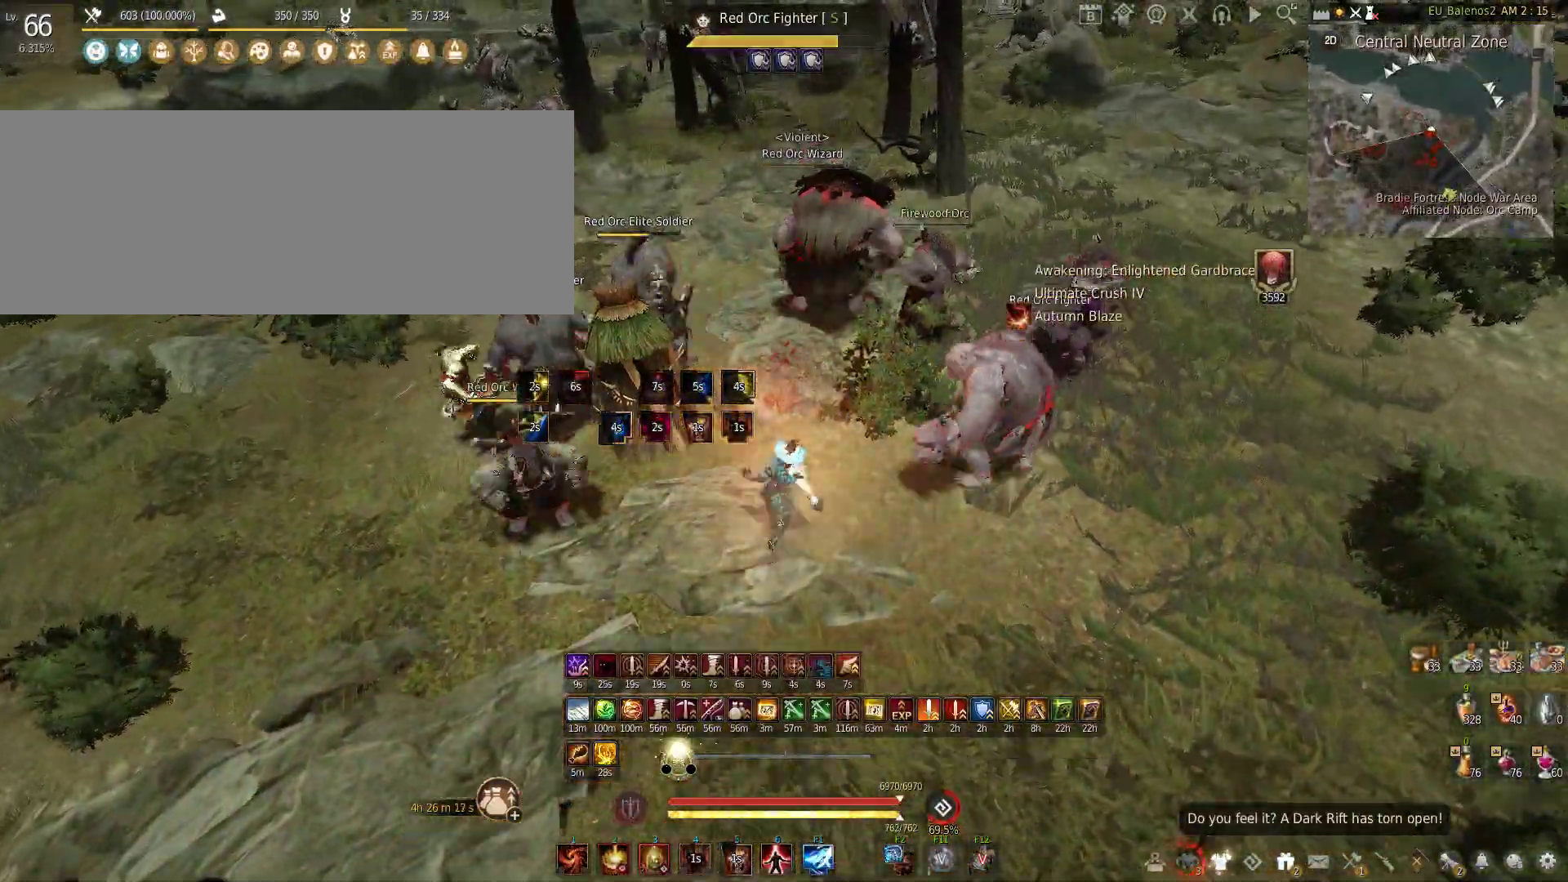
Gameplay with keyboard and mouse; each line is a JSON object with the keys and mouse buttons held at the frame after it. "events" lists presses ("down") and releases ("up") of "a", "c", "d", "e", "f", "q", "s", "shift", "space", "tab", "w", "x", "z", "mouse_left" and "mouse_right" between this image and that frame as [ms after this image, input, new state], when the widget could be followed in between. "mouse_left", "mouse_right" = the "left", "right" buttons of the "mouse" list. No other keys are recorded. Mouse movement is not recorded.
{"keys": ["f", "s"], "mouse": [], "events": []}
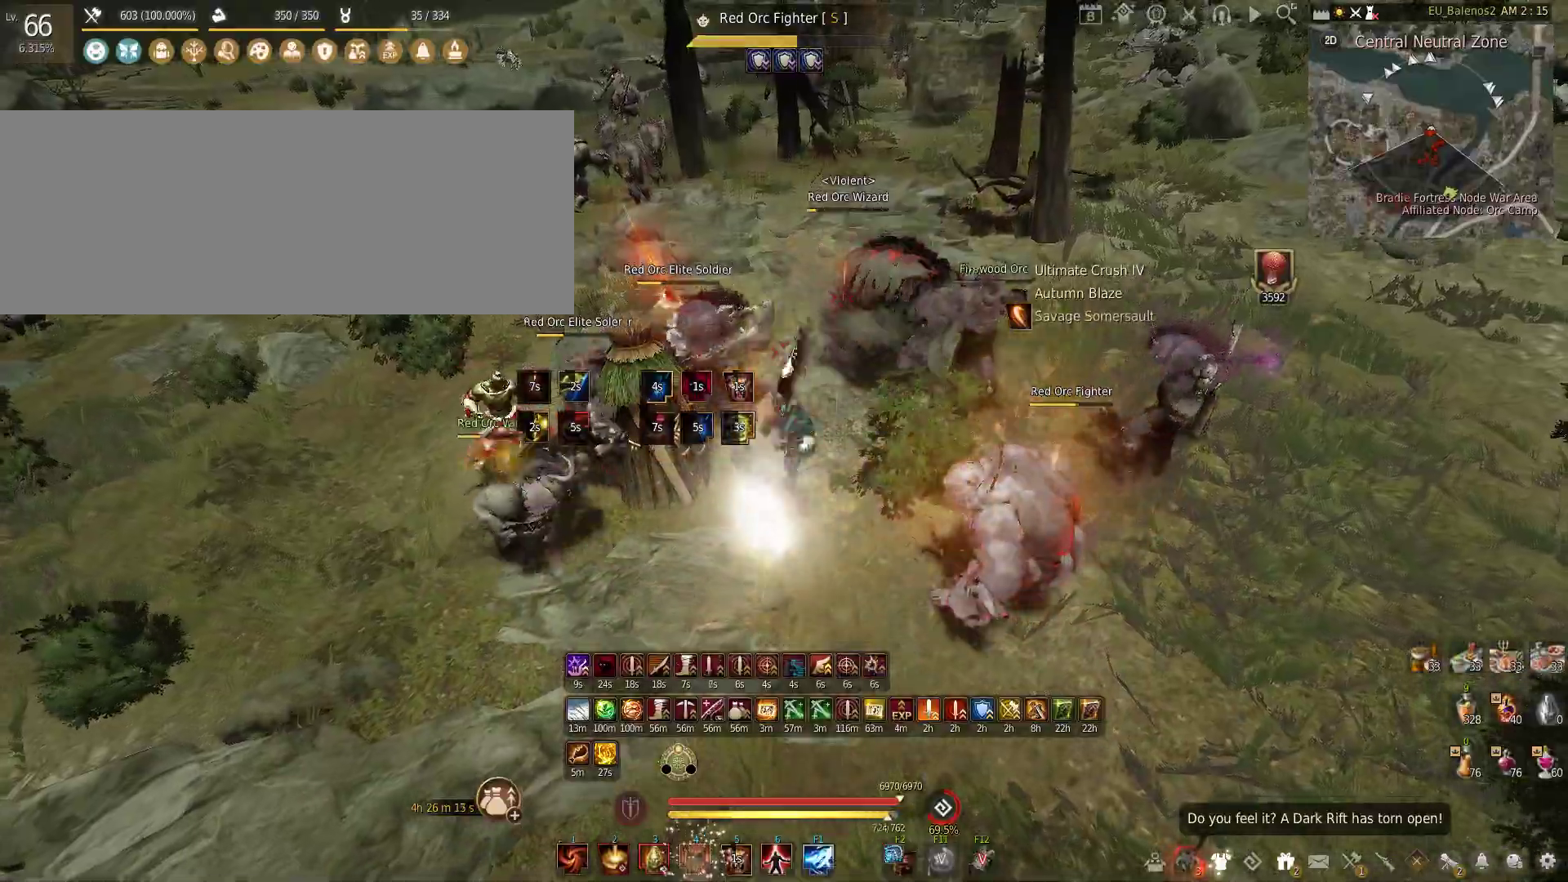
{"keys": ["f"], "mouse": [], "events": [[350, "s", "up"]]}
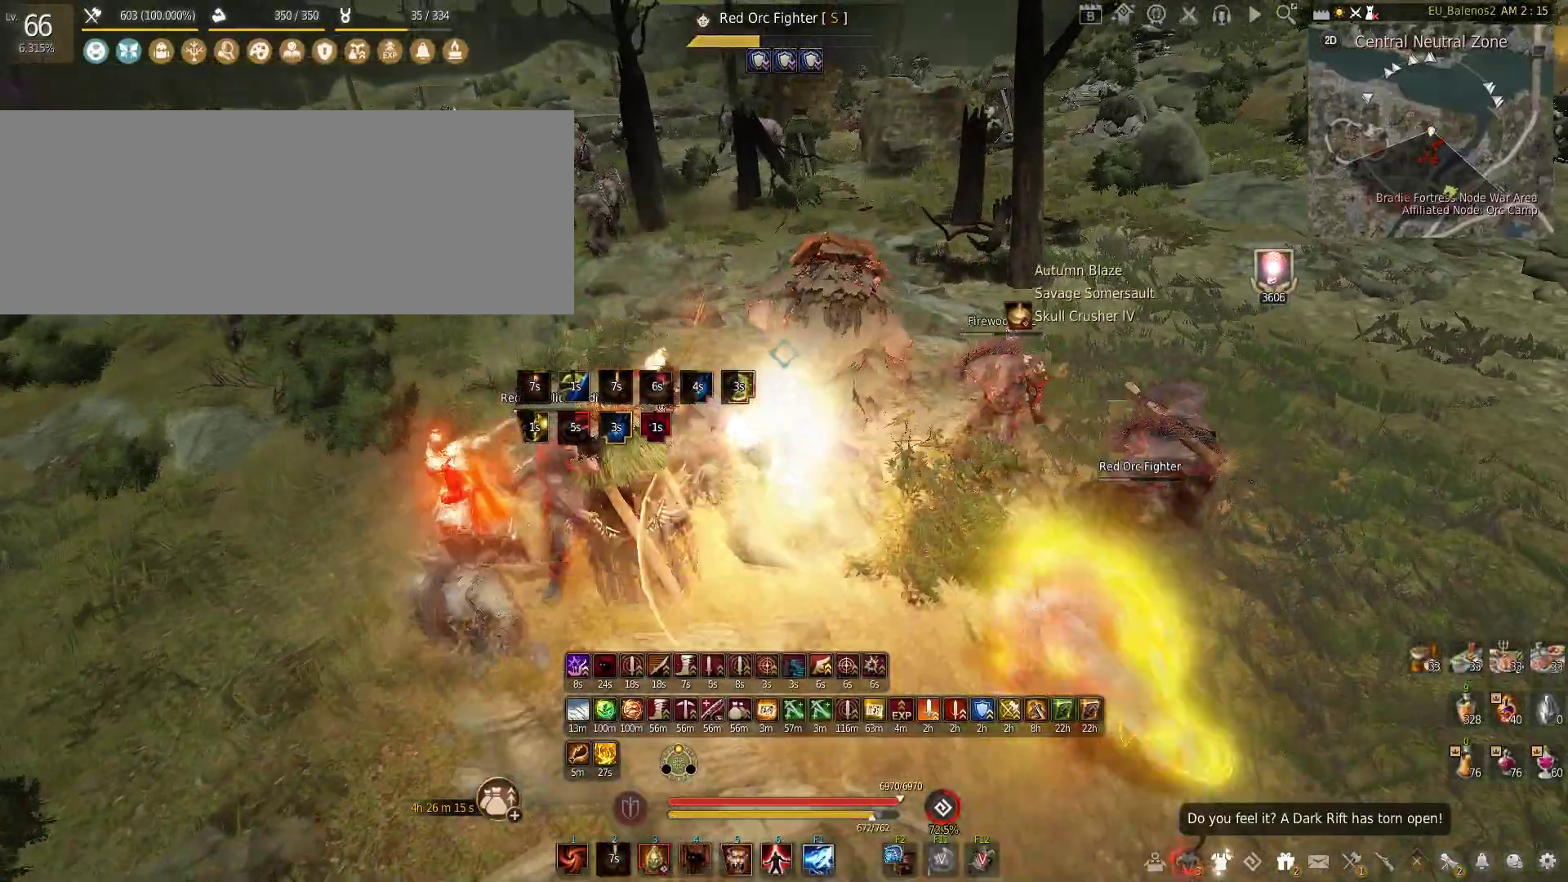
{"keys": ["f"], "mouse": [], "events": []}
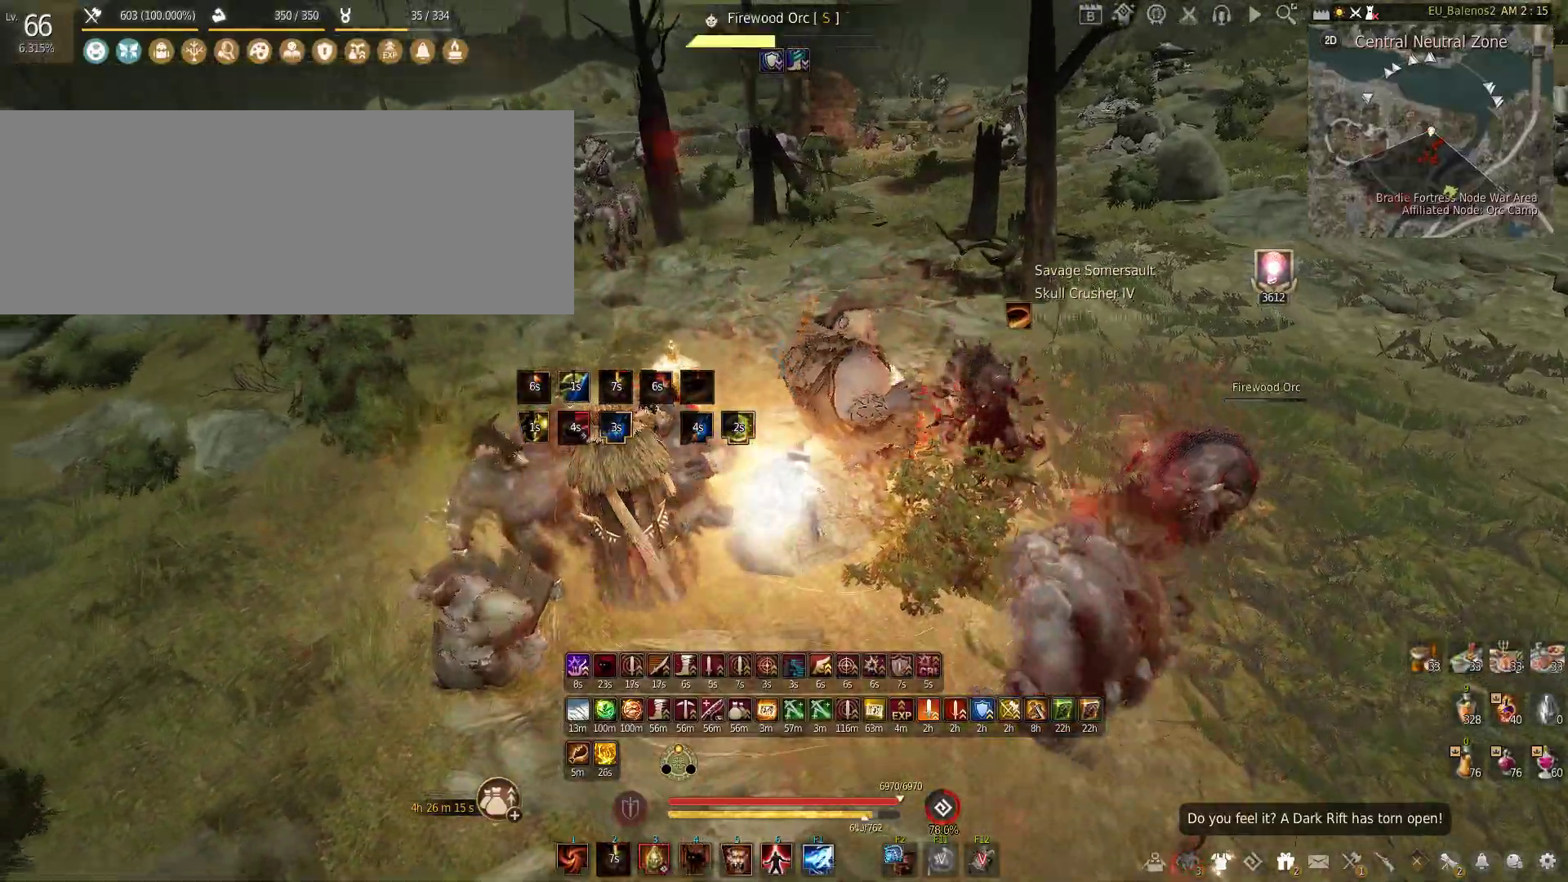
{"keys": ["f"], "mouse": [], "events": []}
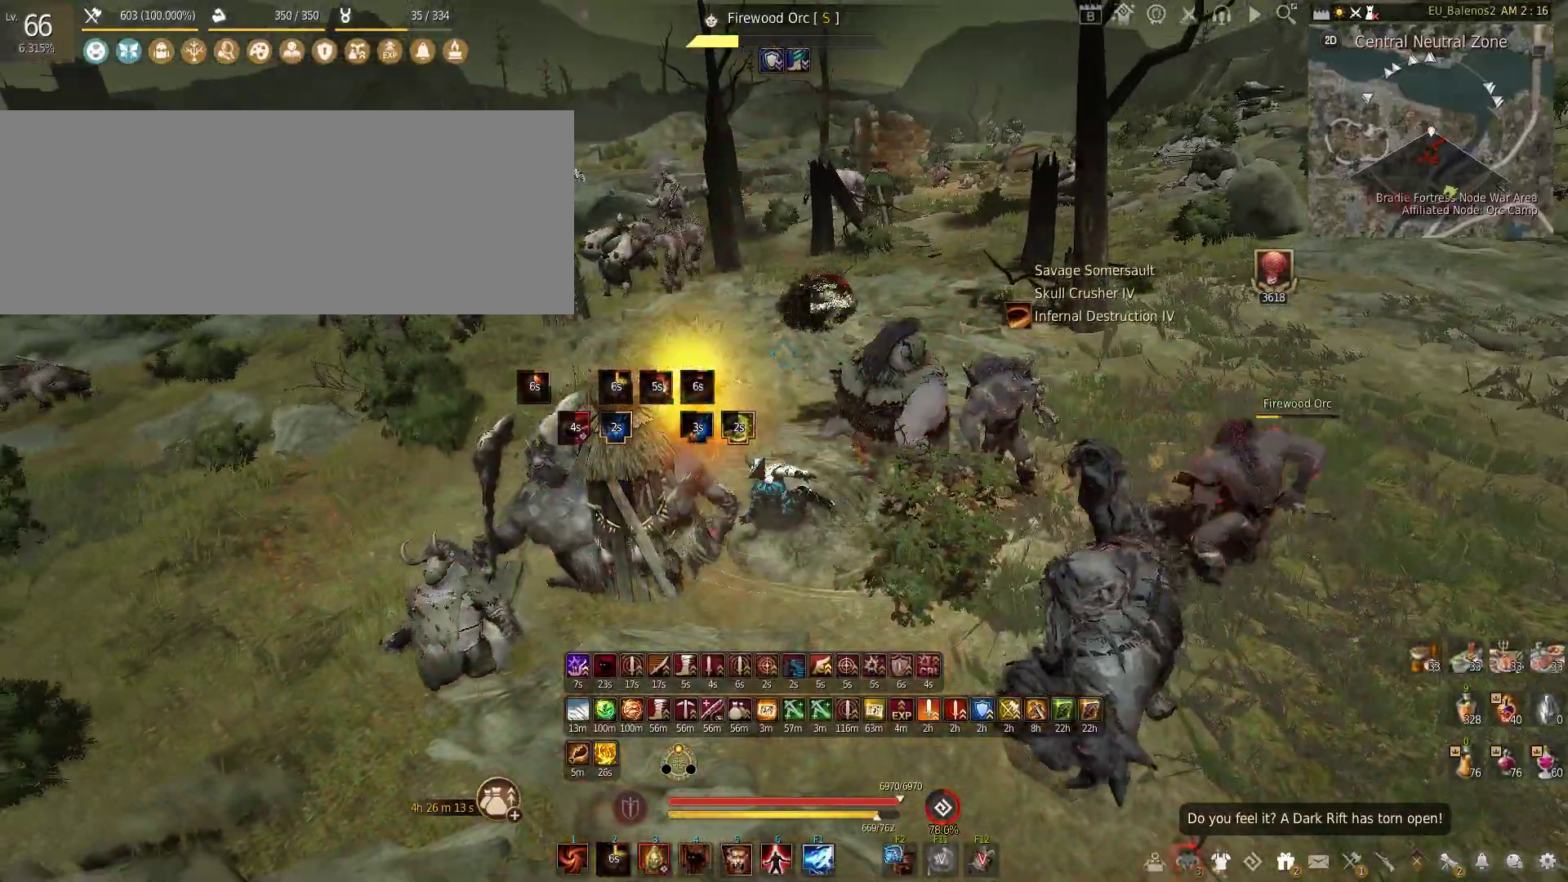
{"keys": ["f"], "mouse": [], "events": []}
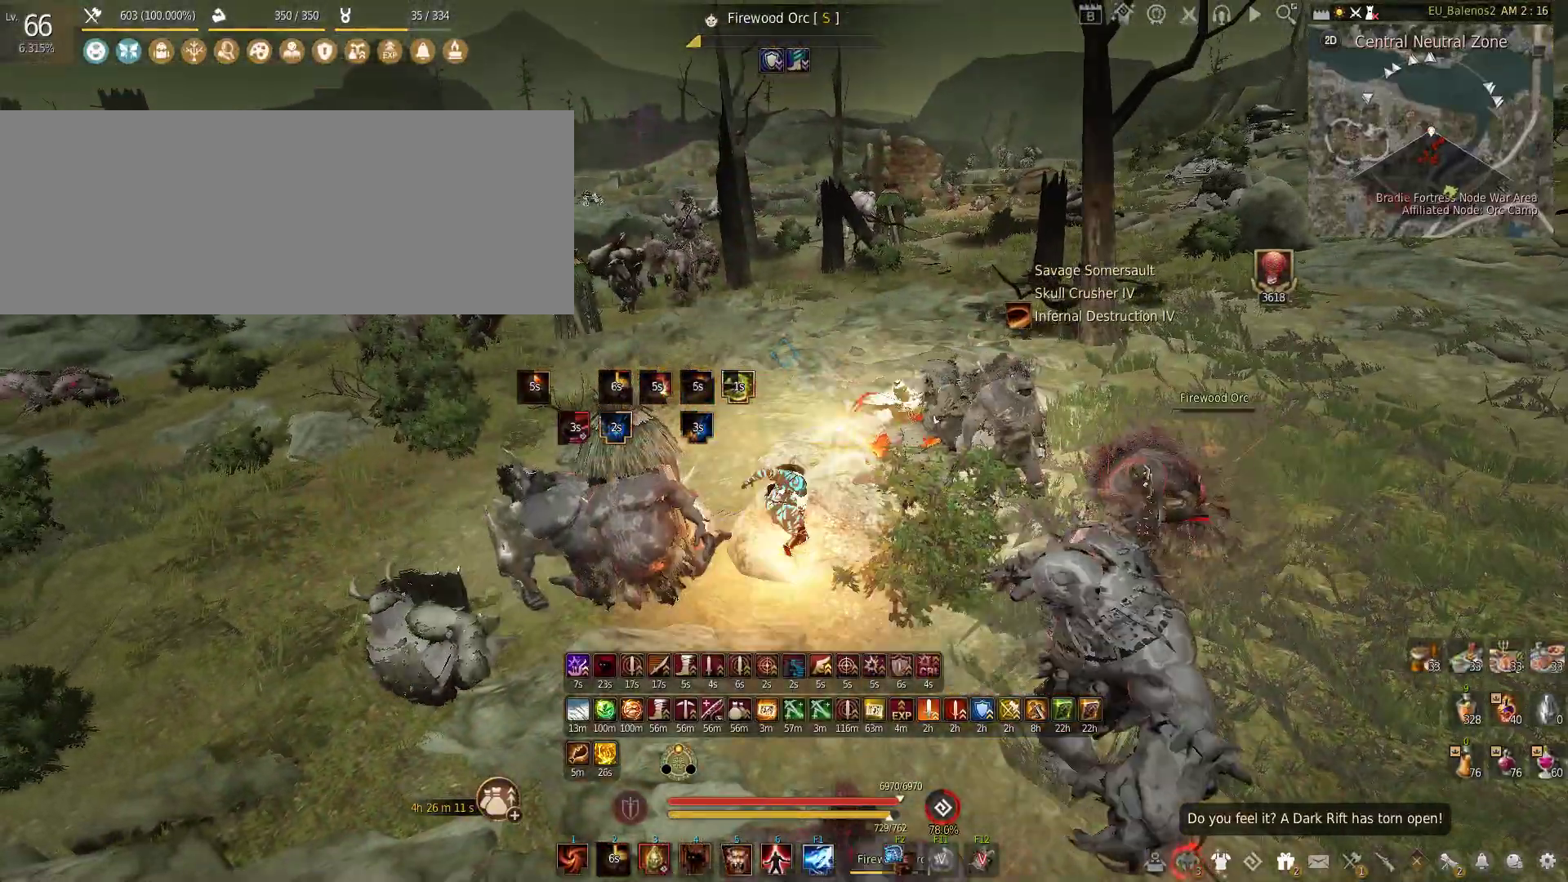
{"keys": ["w"], "mouse": [], "events": [[50, "f", "up"], [216, "w", "down"], [283, "shift", "down"], [483, "shift", "up"]]}
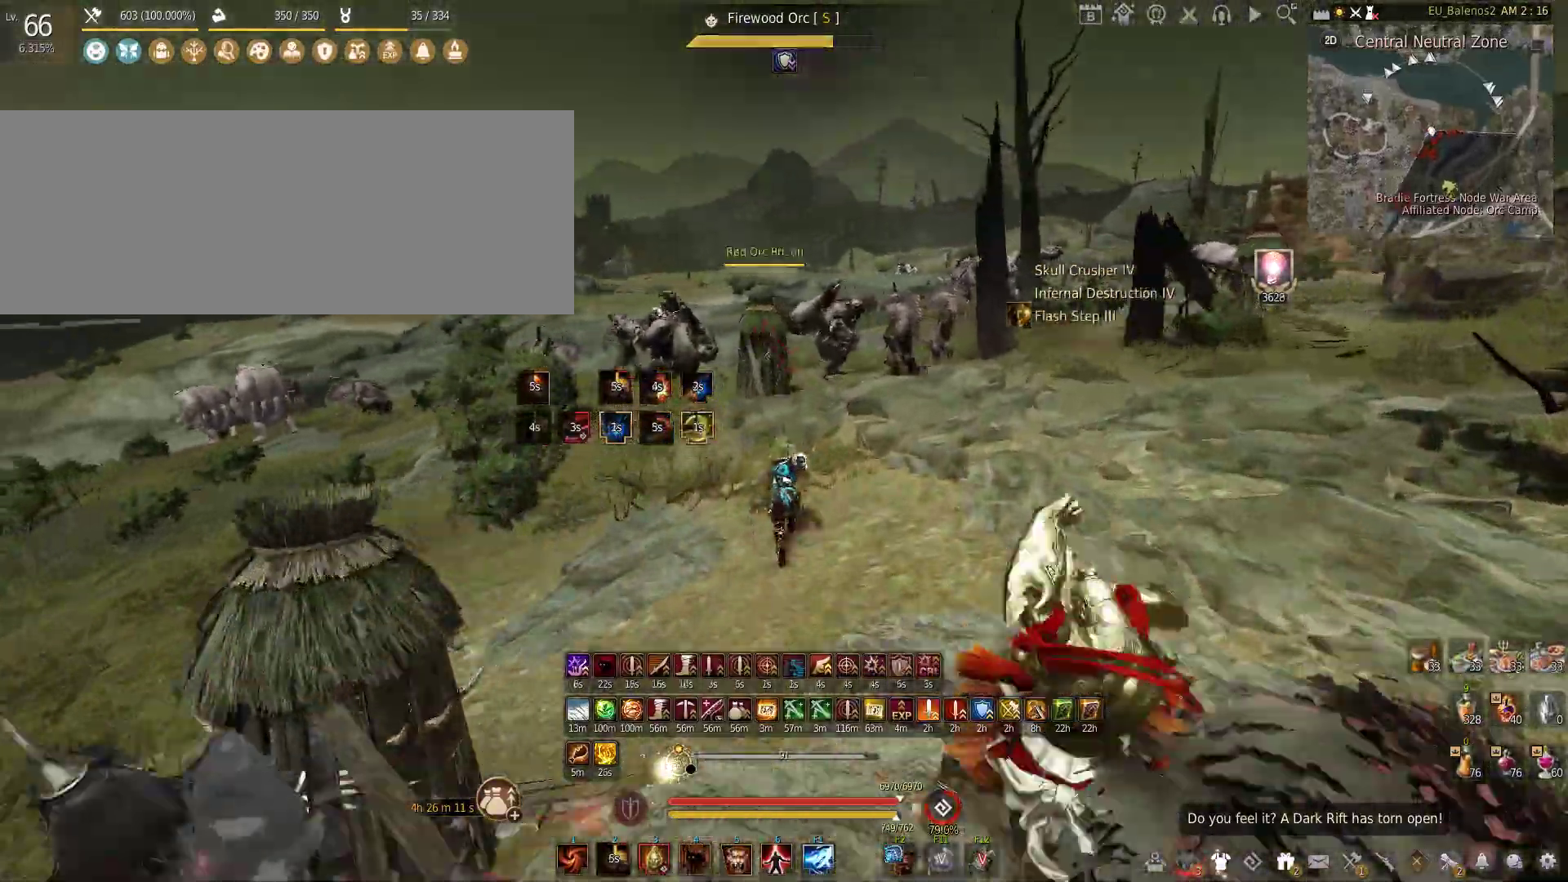
{"keys": ["f", "w"], "mouse": [], "events": [[100, "f", "down"]]}
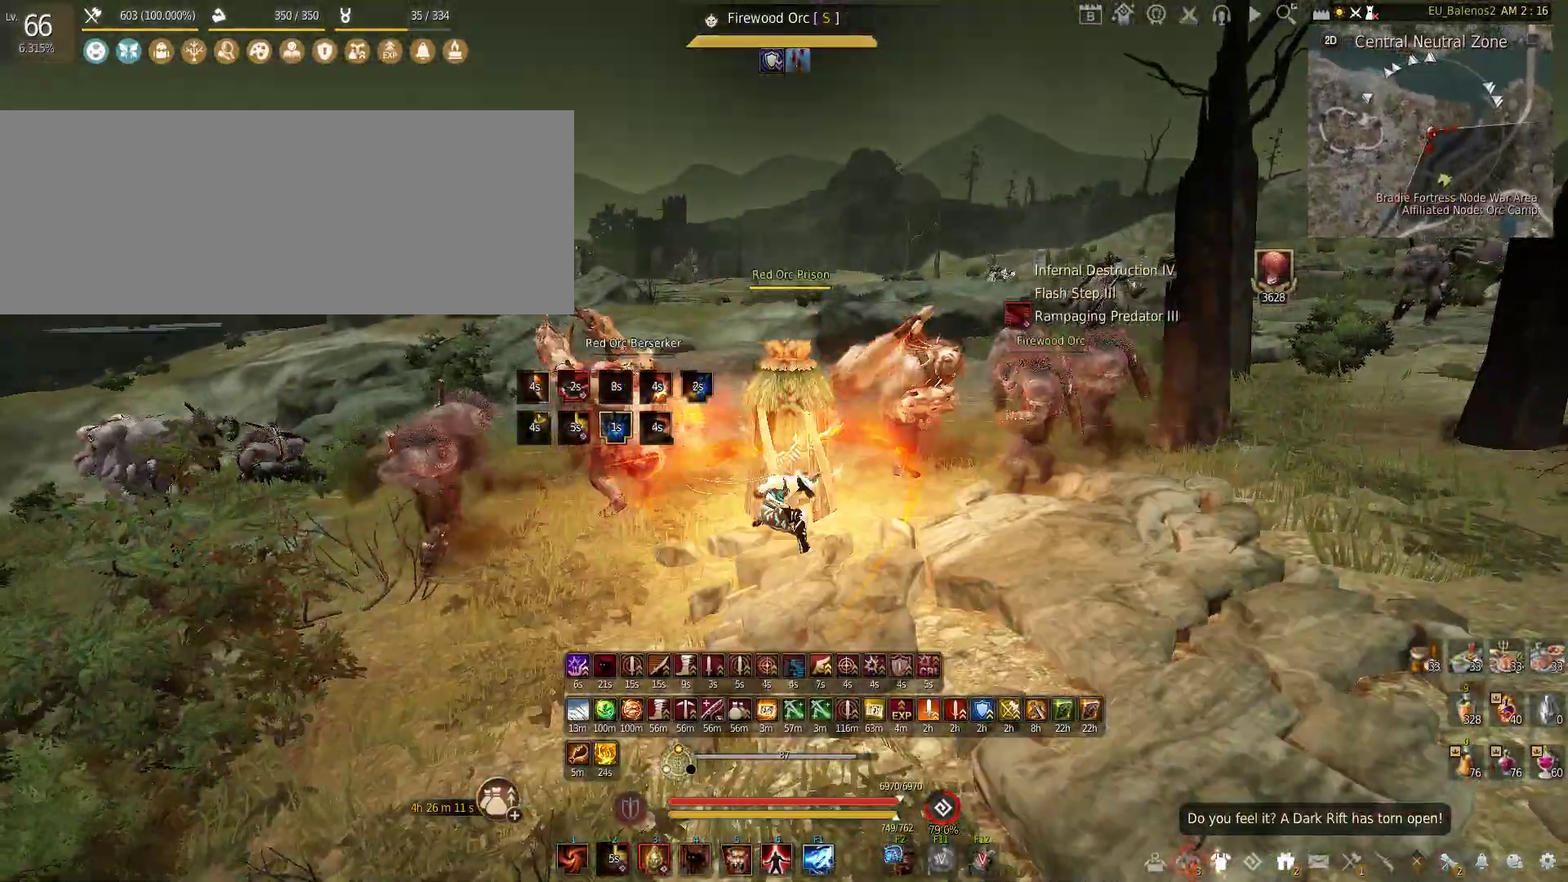
{"keys": ["f", "w"], "mouse": [], "events": []}
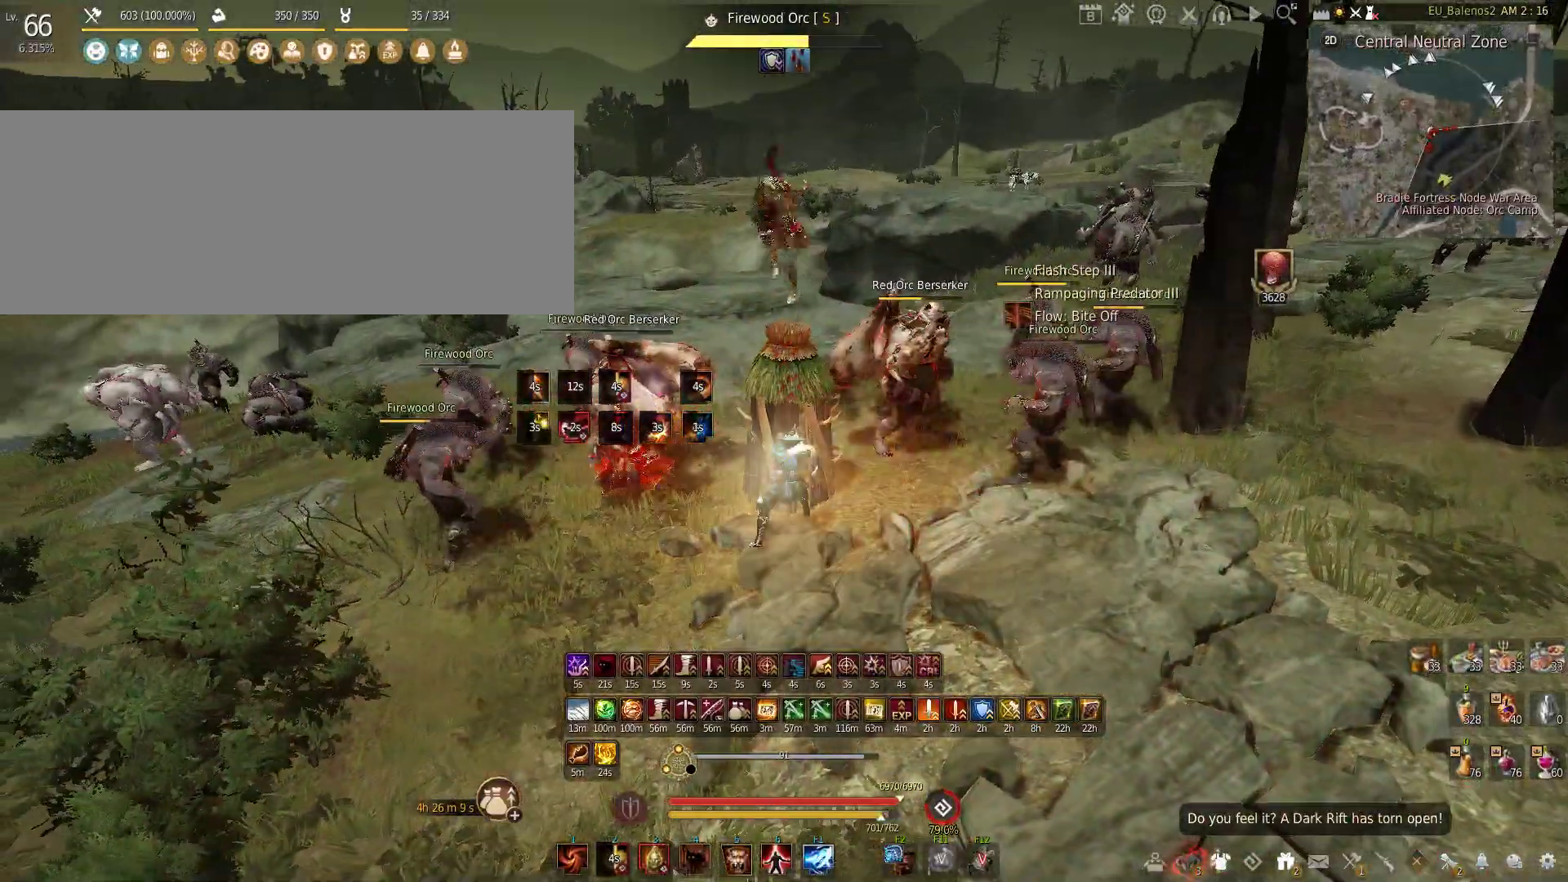
{"keys": ["w"], "mouse": [], "events": [[116, "f", "up"]]}
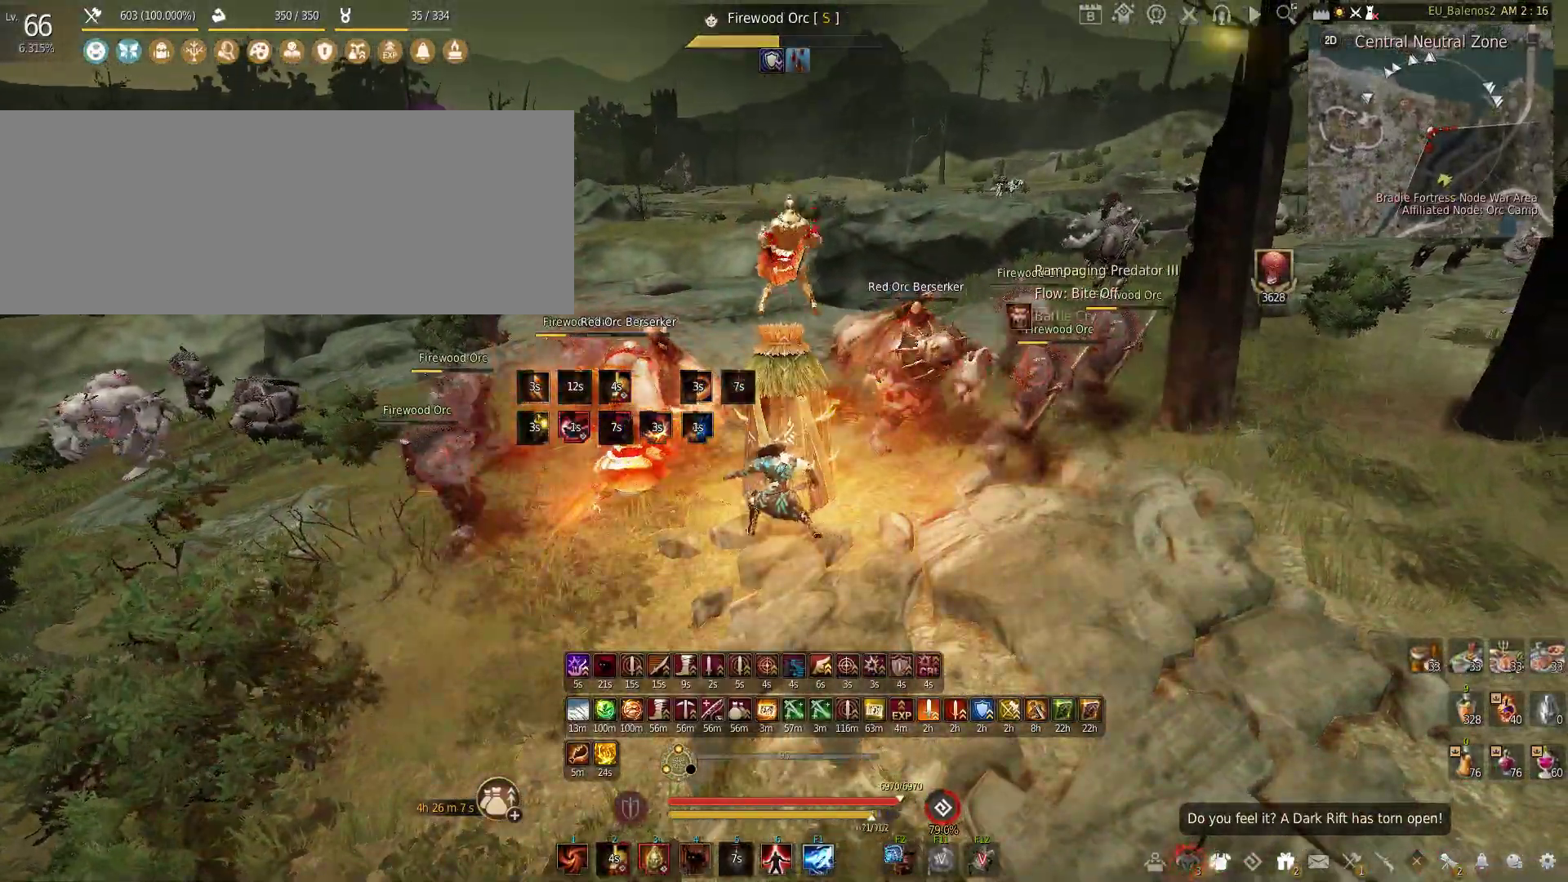
{"keys": [], "mouse": [], "events": [[283, "w", "up"]]}
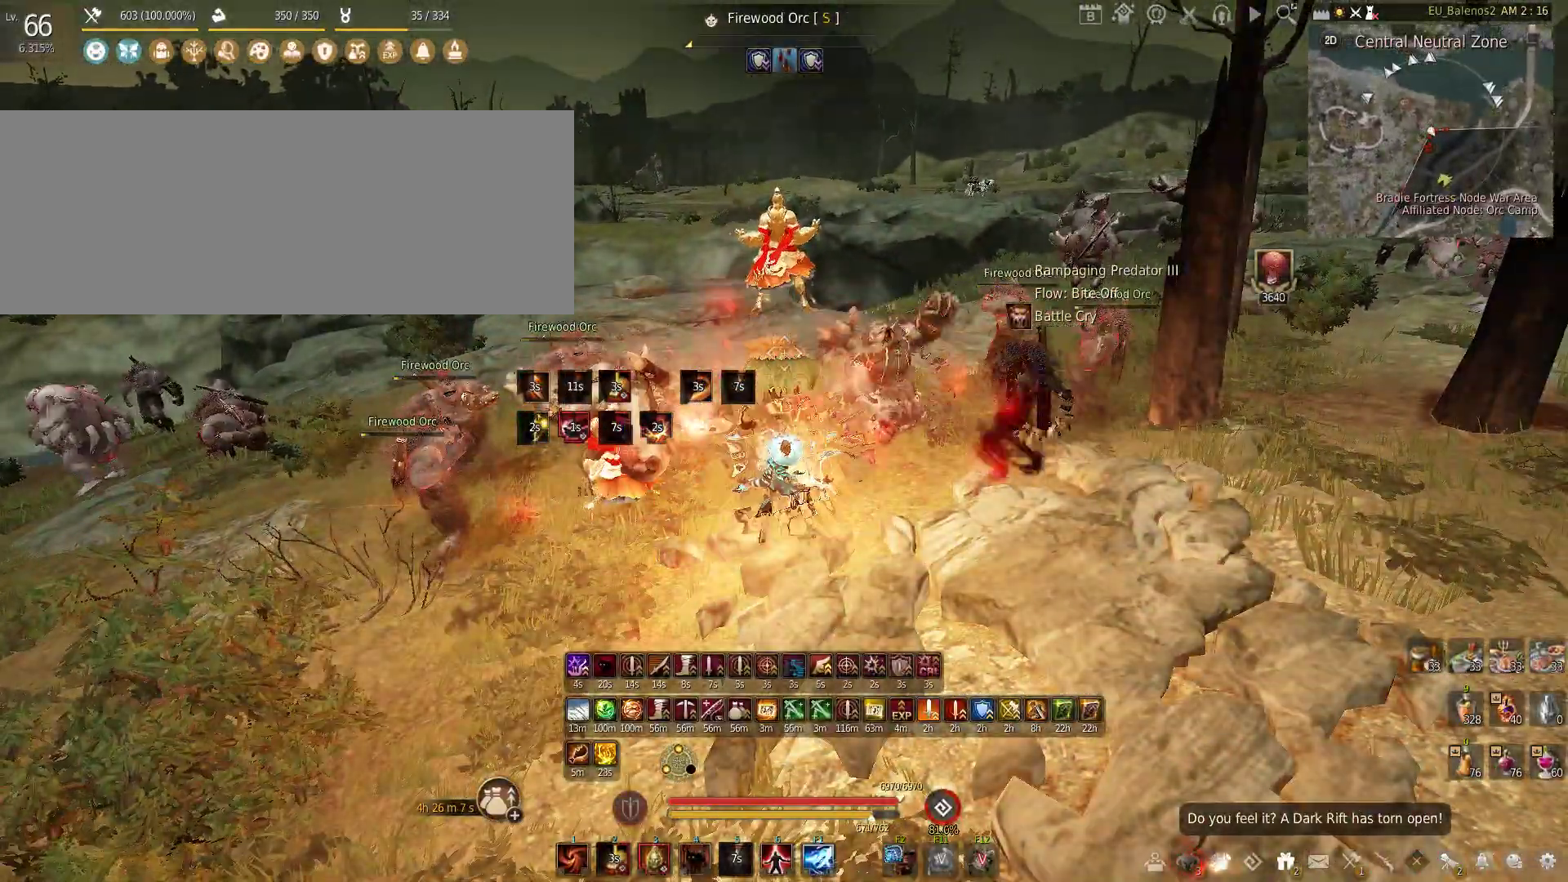
{"keys": [], "mouse": [], "events": []}
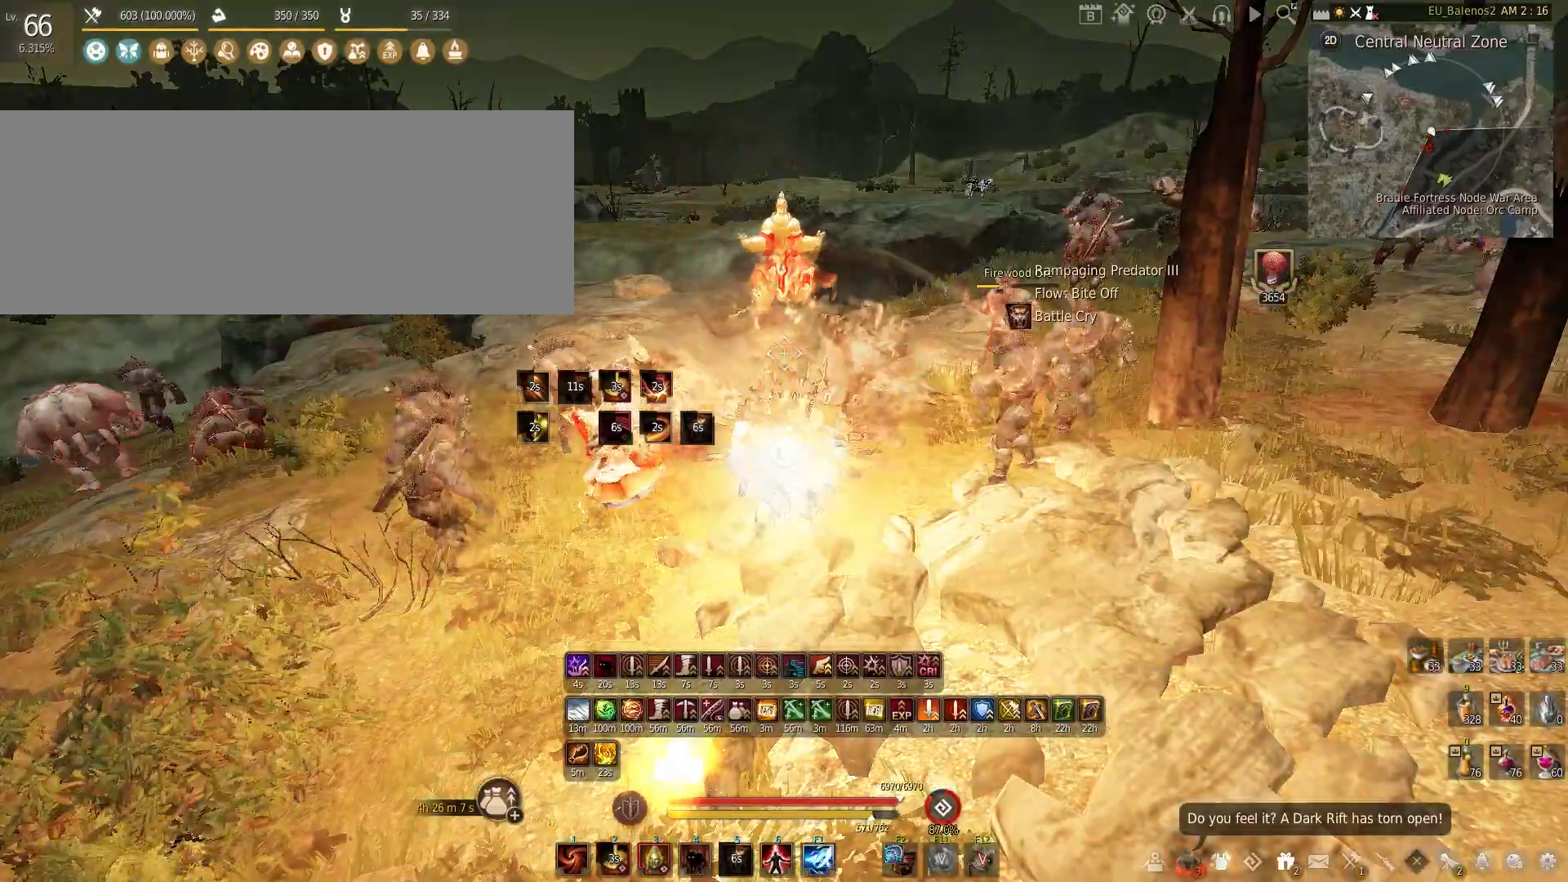
{"keys": [], "mouse": [], "events": [[66, "w", "down"], [483, "w", "up"]]}
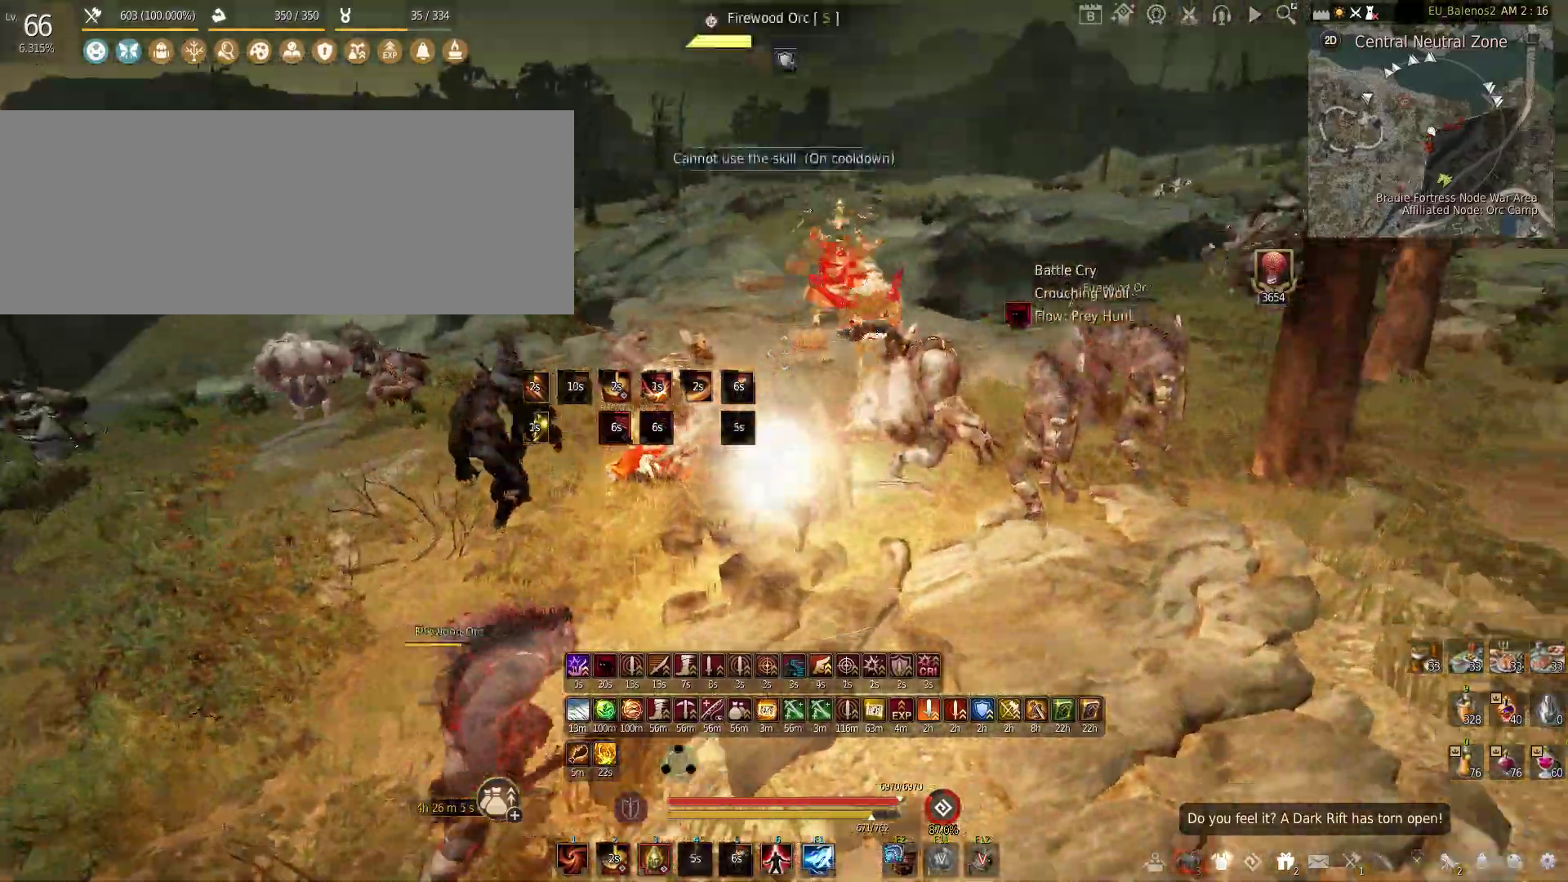
{"keys": [], "mouse": [], "events": [[133, "s", "down"], [300, "s", "up"], [350, "shift", "down"], [350, "x", "down"], [500, "shift", "up"], [500, "x", "up"]]}
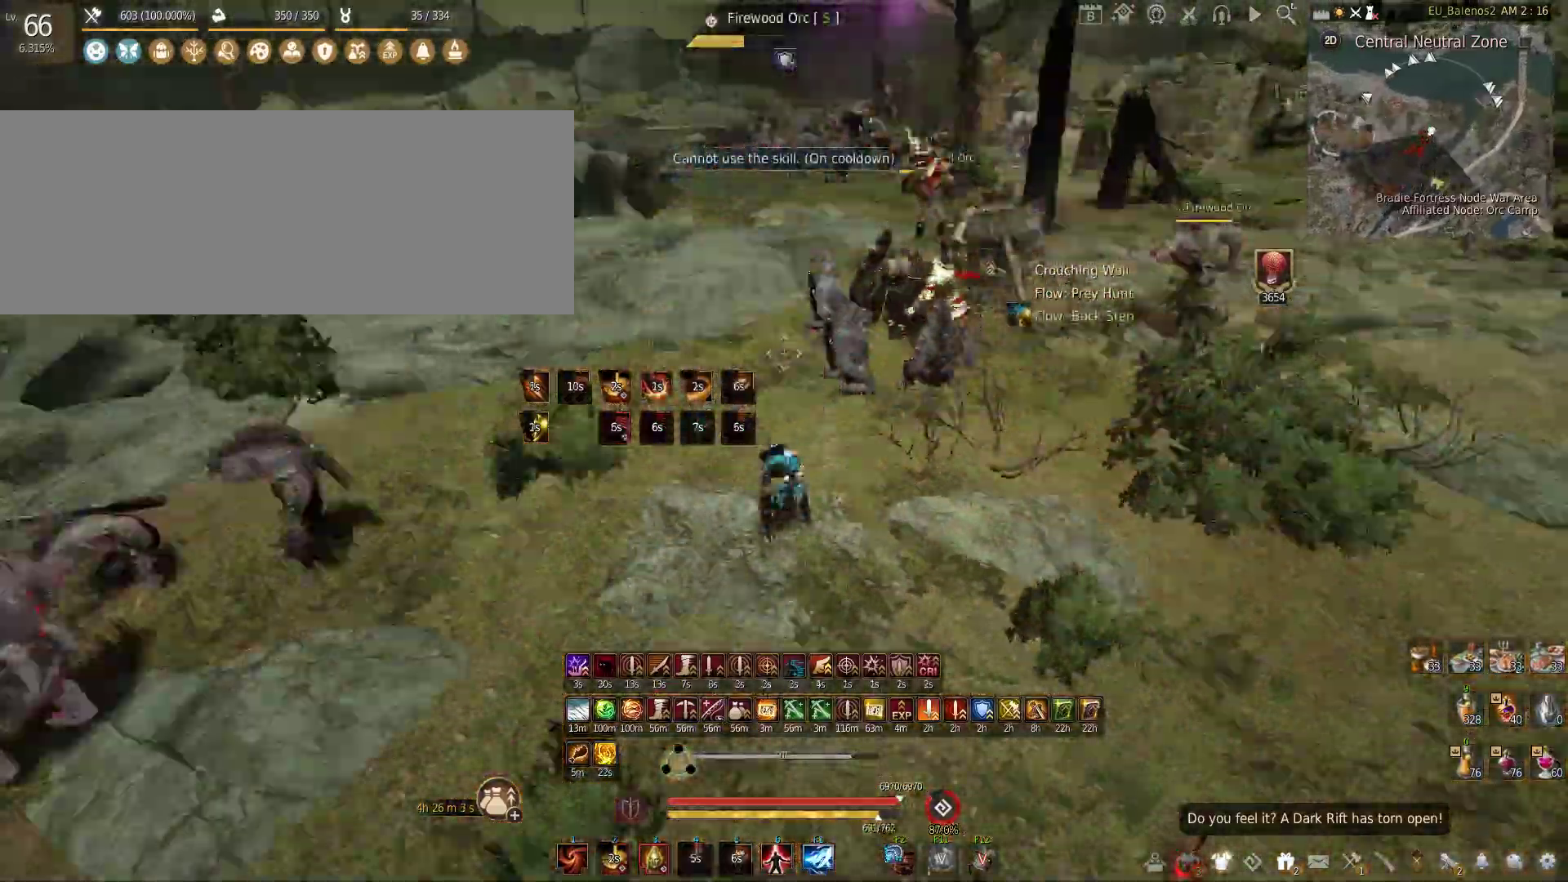
{"keys": [], "mouse": [], "events": [[116, "shift", "down"], [133, "z", "down"], [450, "shift", "up"], [450, "z", "up"]]}
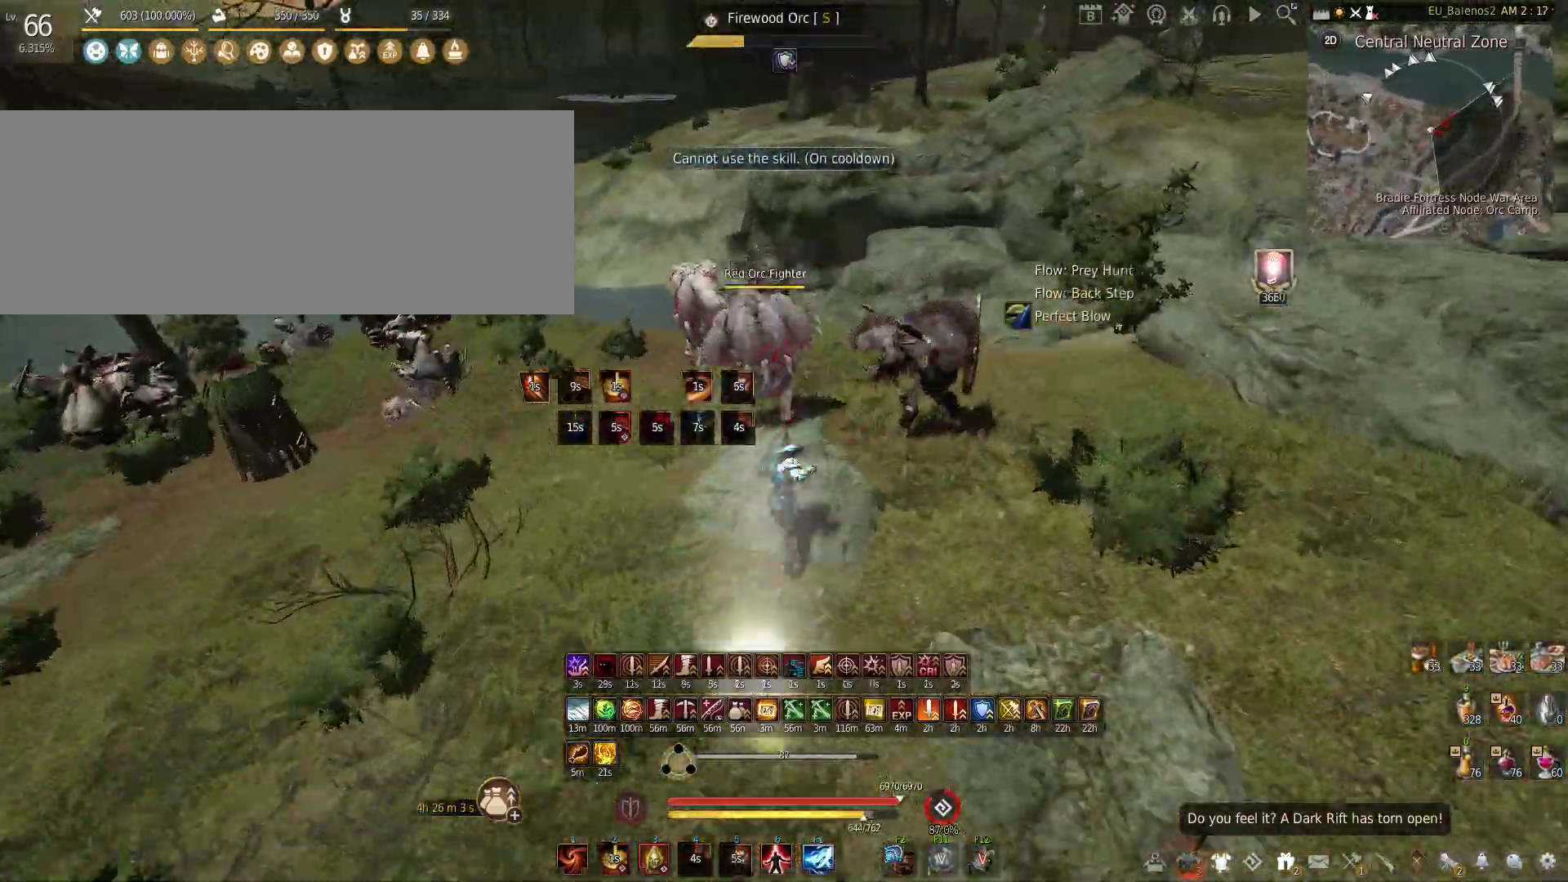
{"keys": [], "mouse": [], "events": [[50, "s", "down"], [100, "f", "down"], [466, "f", "up"], [466, "s", "up"]]}
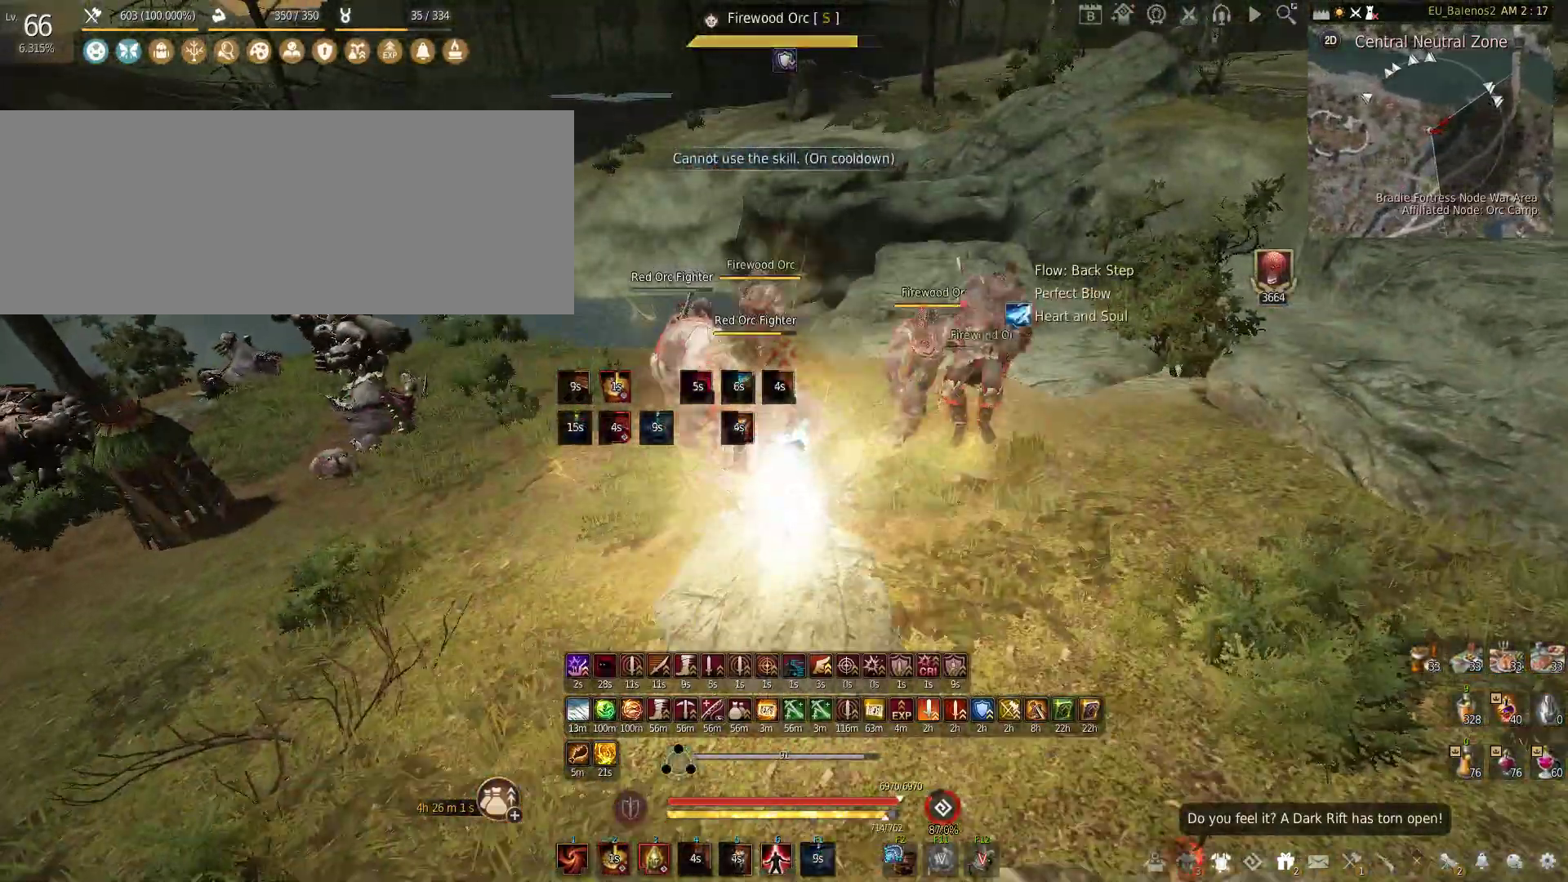
{"keys": ["s"], "mouse": ["left", "right"], "events": [[50, "s", "down"], [100, "mouse_left", "down"], [100, "mouse_right", "down"]]}
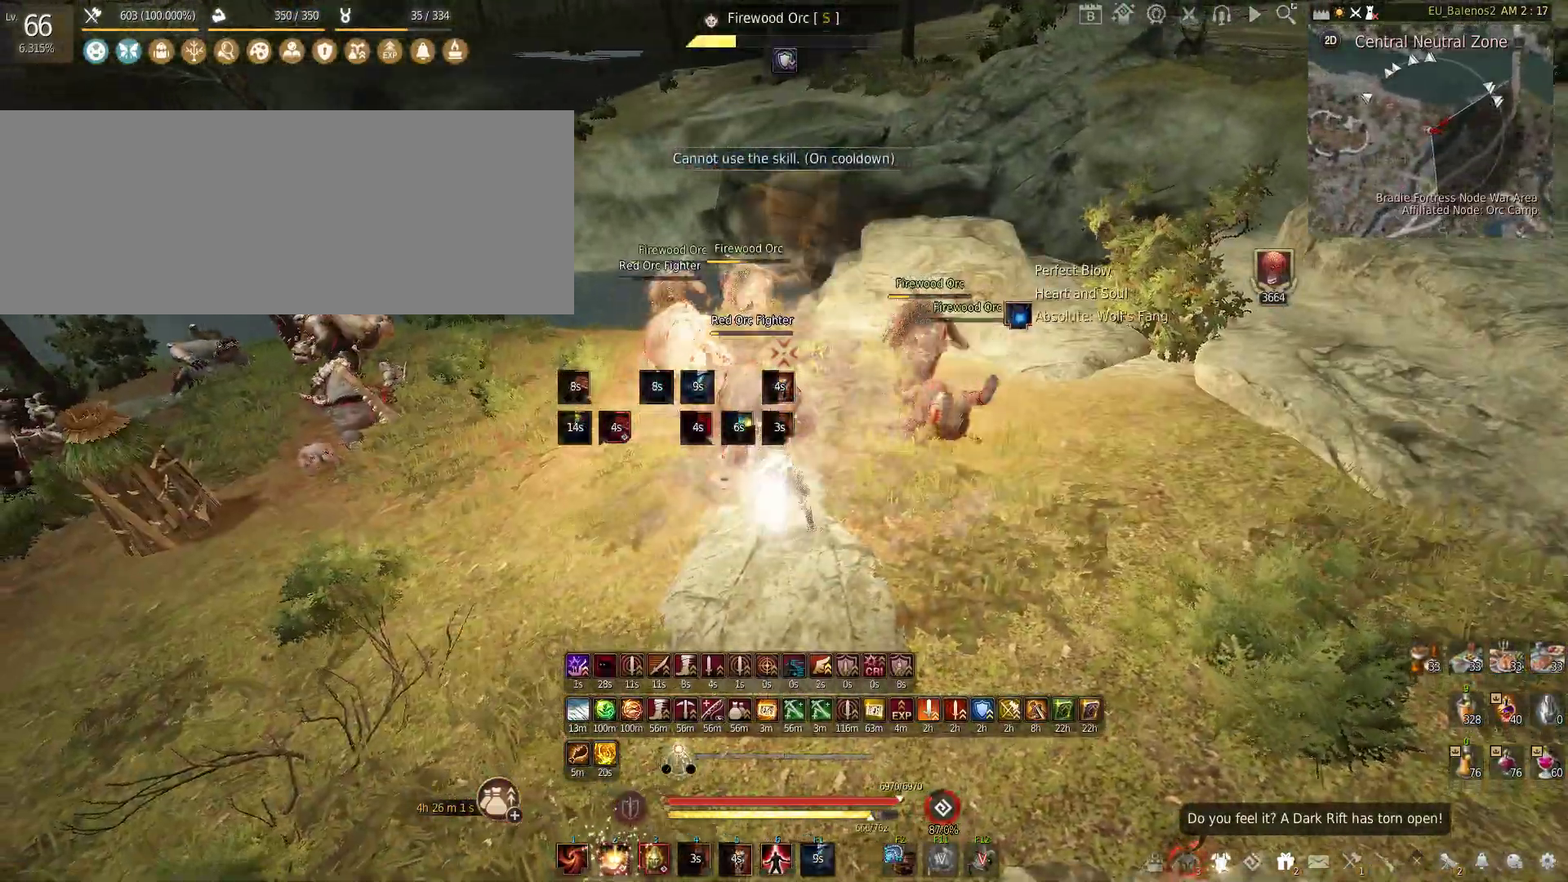
{"keys": [], "mouse": ["left"], "events": [[166, "s", "up"], [216, "mouse_right", "up"]]}
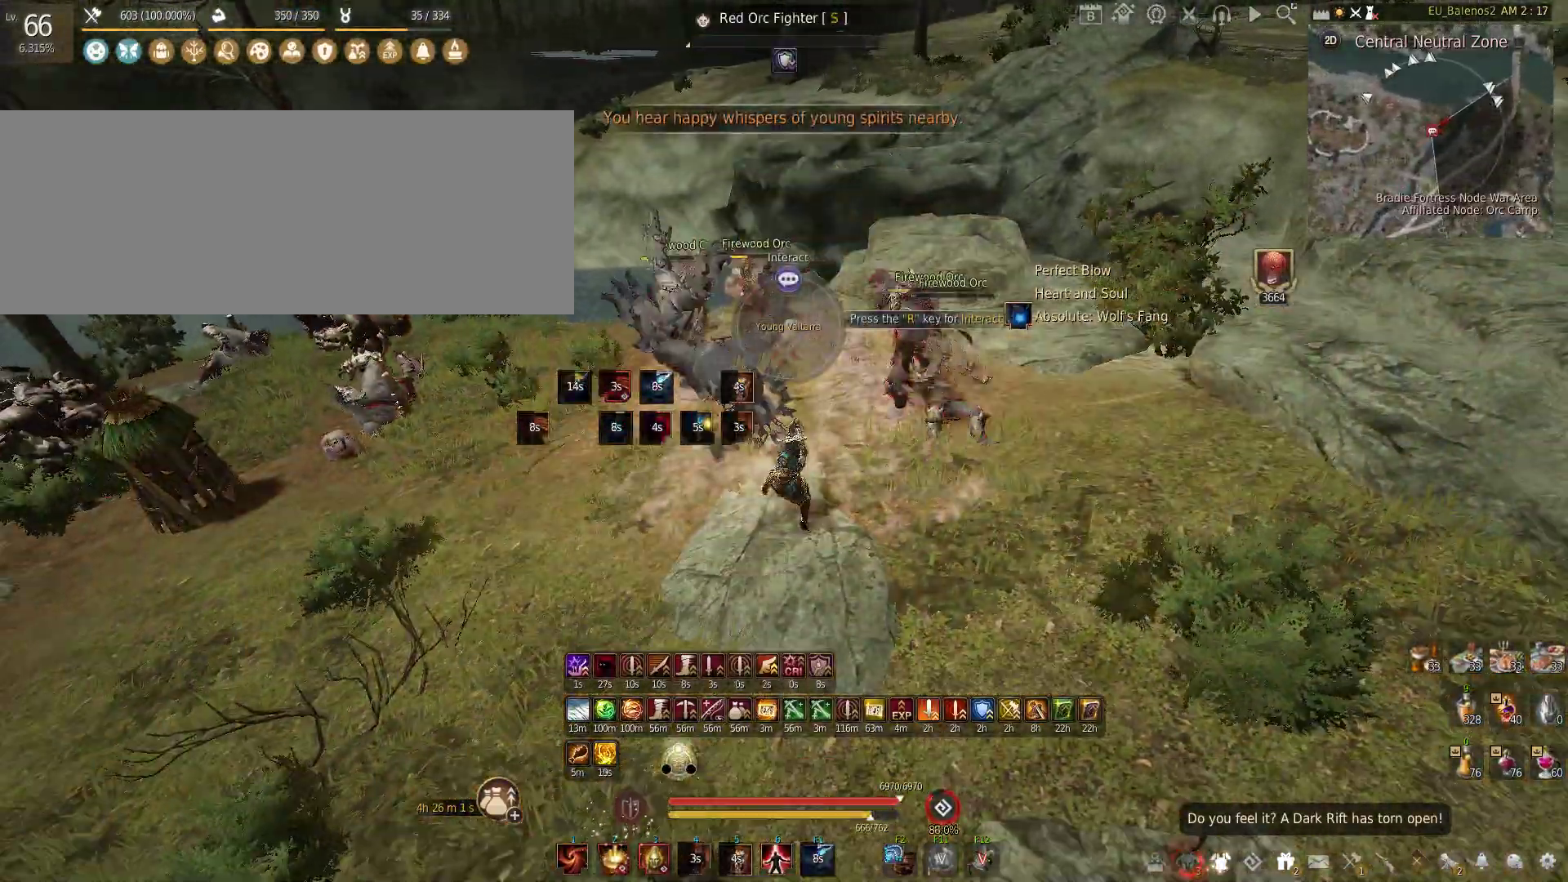
{"keys": [], "mouse": ["left"], "events": []}
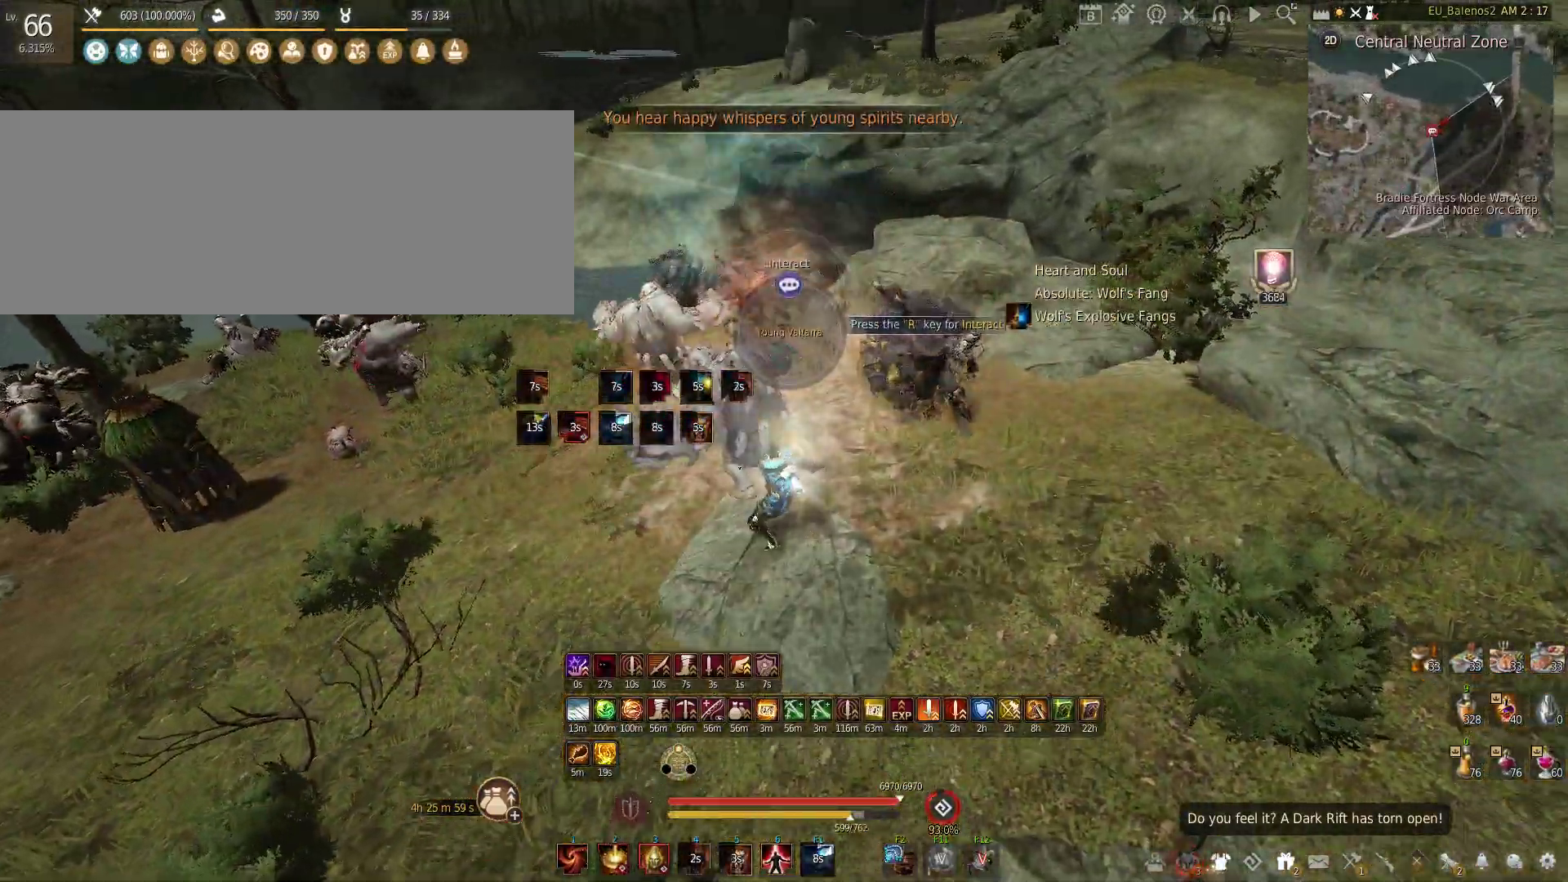
{"keys": ["w"], "mouse": [], "events": [[66, "s", "down"], [133, "mouse_left", "up"], [233, "c", "down"], [333, "s", "up"], [383, "c", "up"], [483, "w", "down"]]}
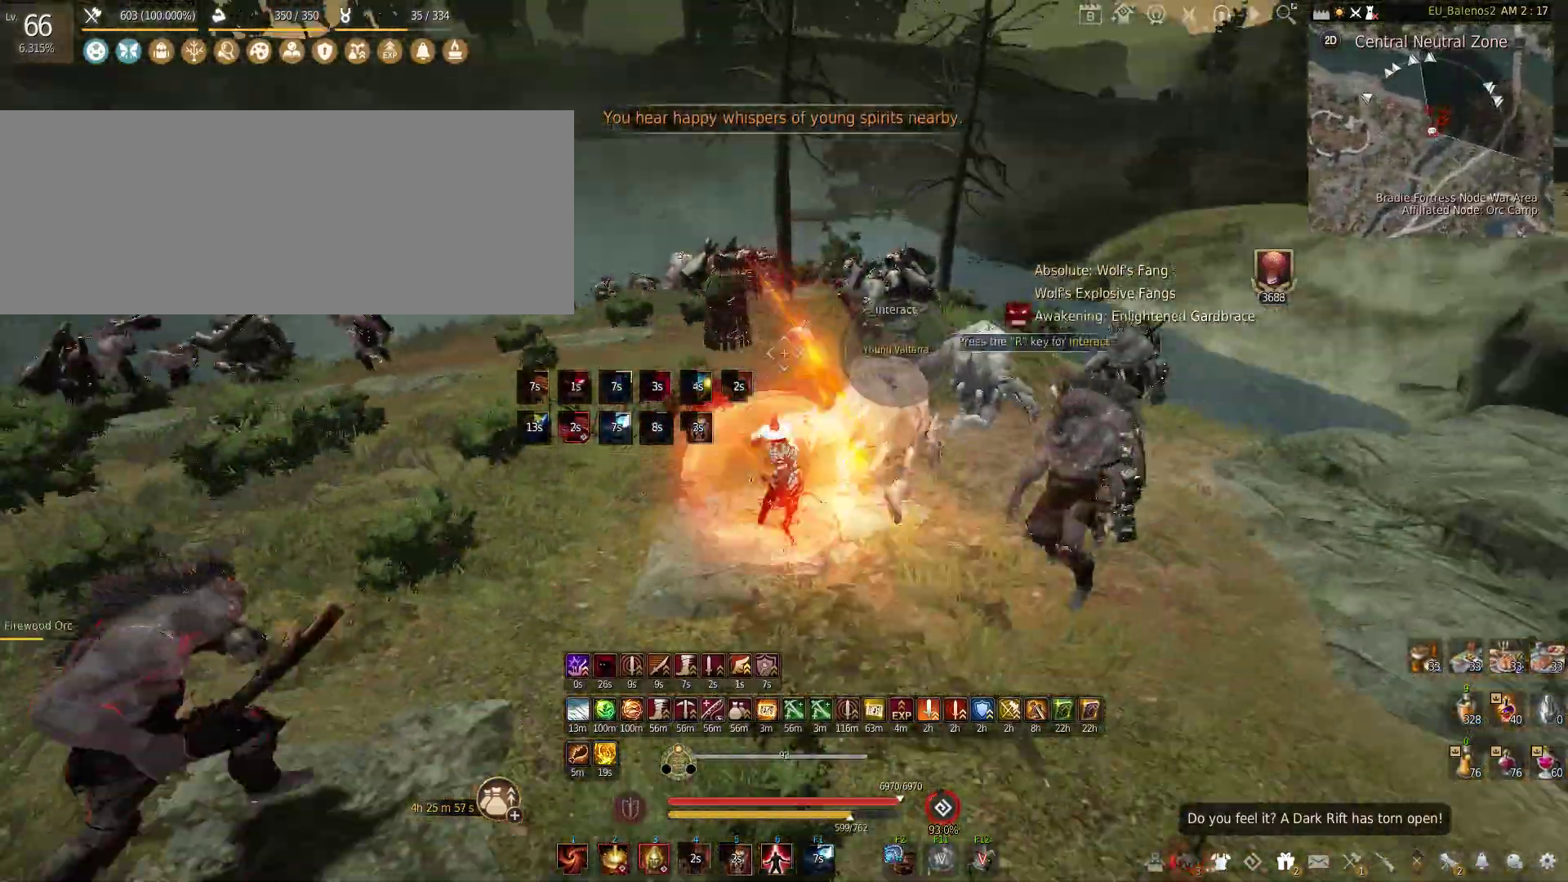
{"keys": ["w"], "mouse": [], "events": [[83, "shift", "down"], [466, "shift", "up"]]}
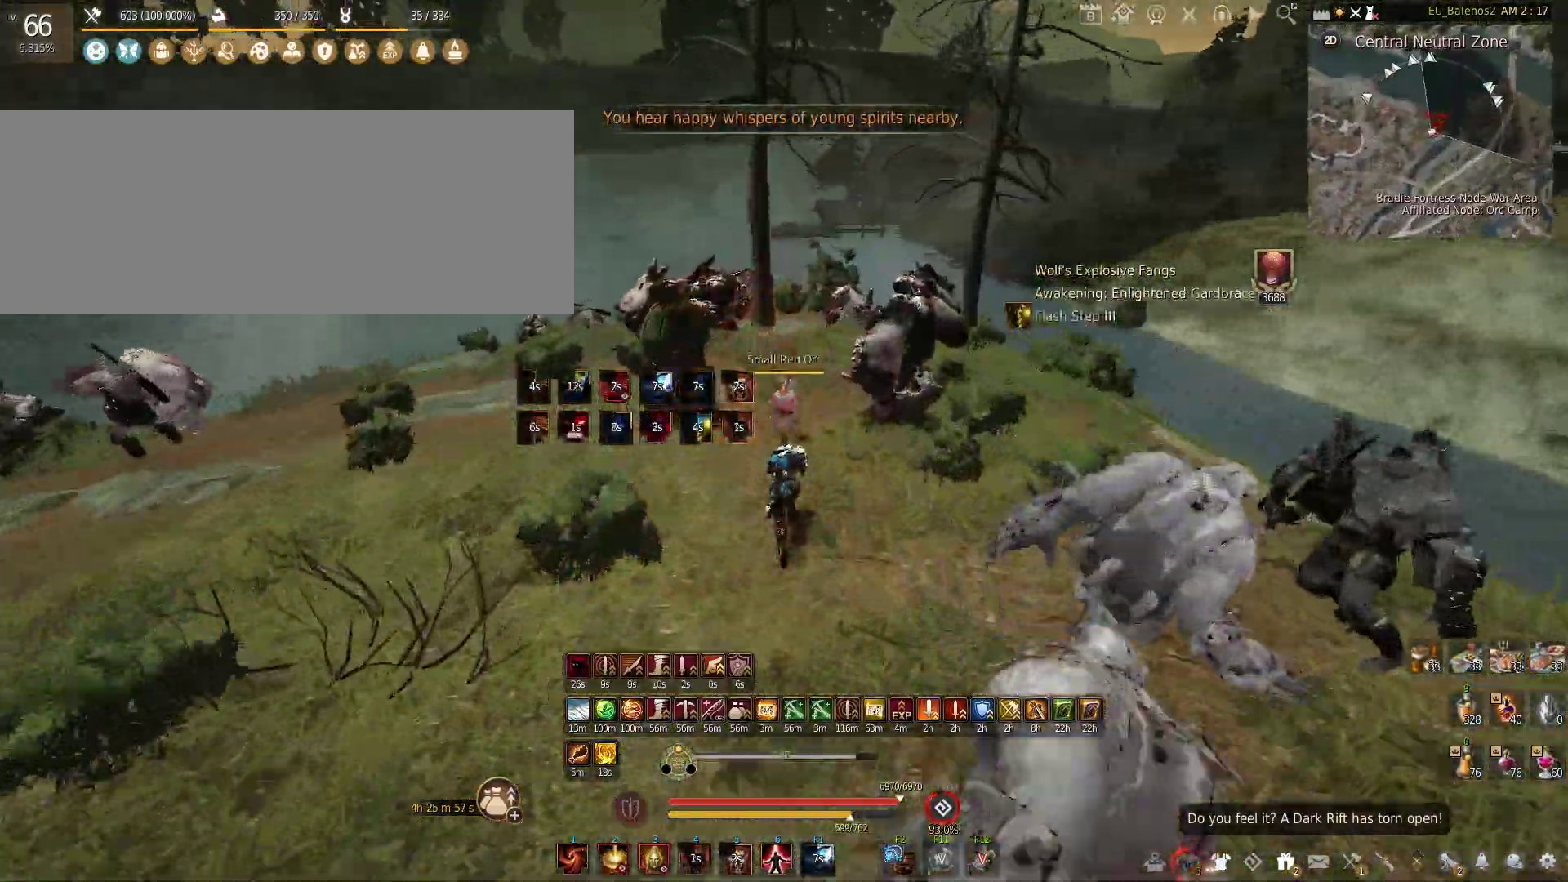
{"keys": ["a", "s"], "mouse": ["left"], "events": [[183, "w", "up"], [200, "a", "down"], [333, "mouse_left", "down"], [466, "s", "down"]]}
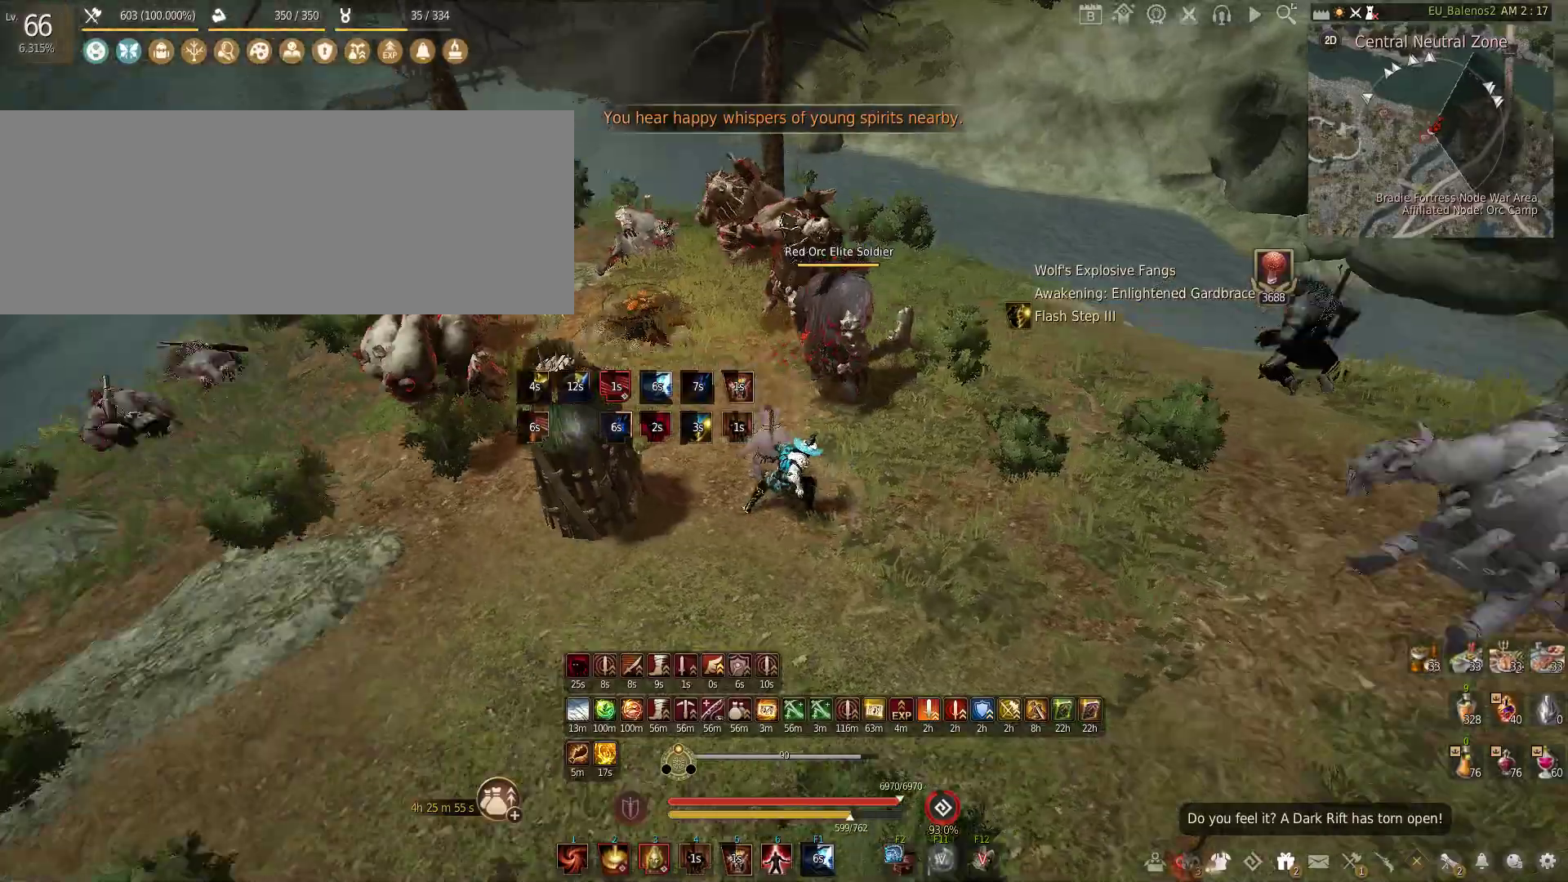
{"keys": [], "mouse": ["left"], "events": [[16, "a", "up"], [433, "s", "up"]]}
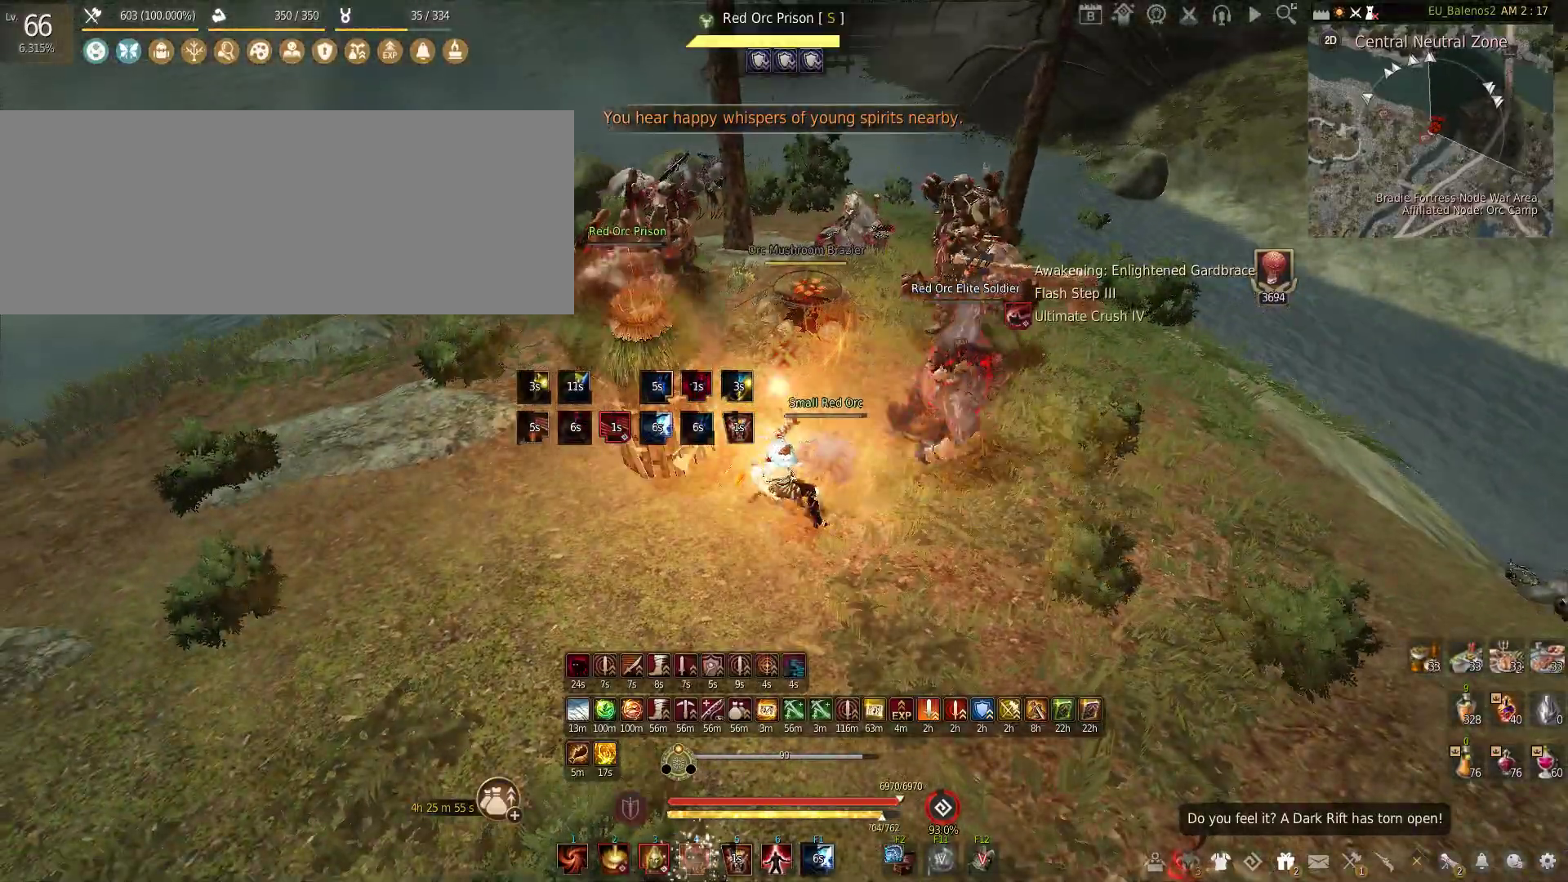
{"keys": [], "mouse": ["left"], "events": []}
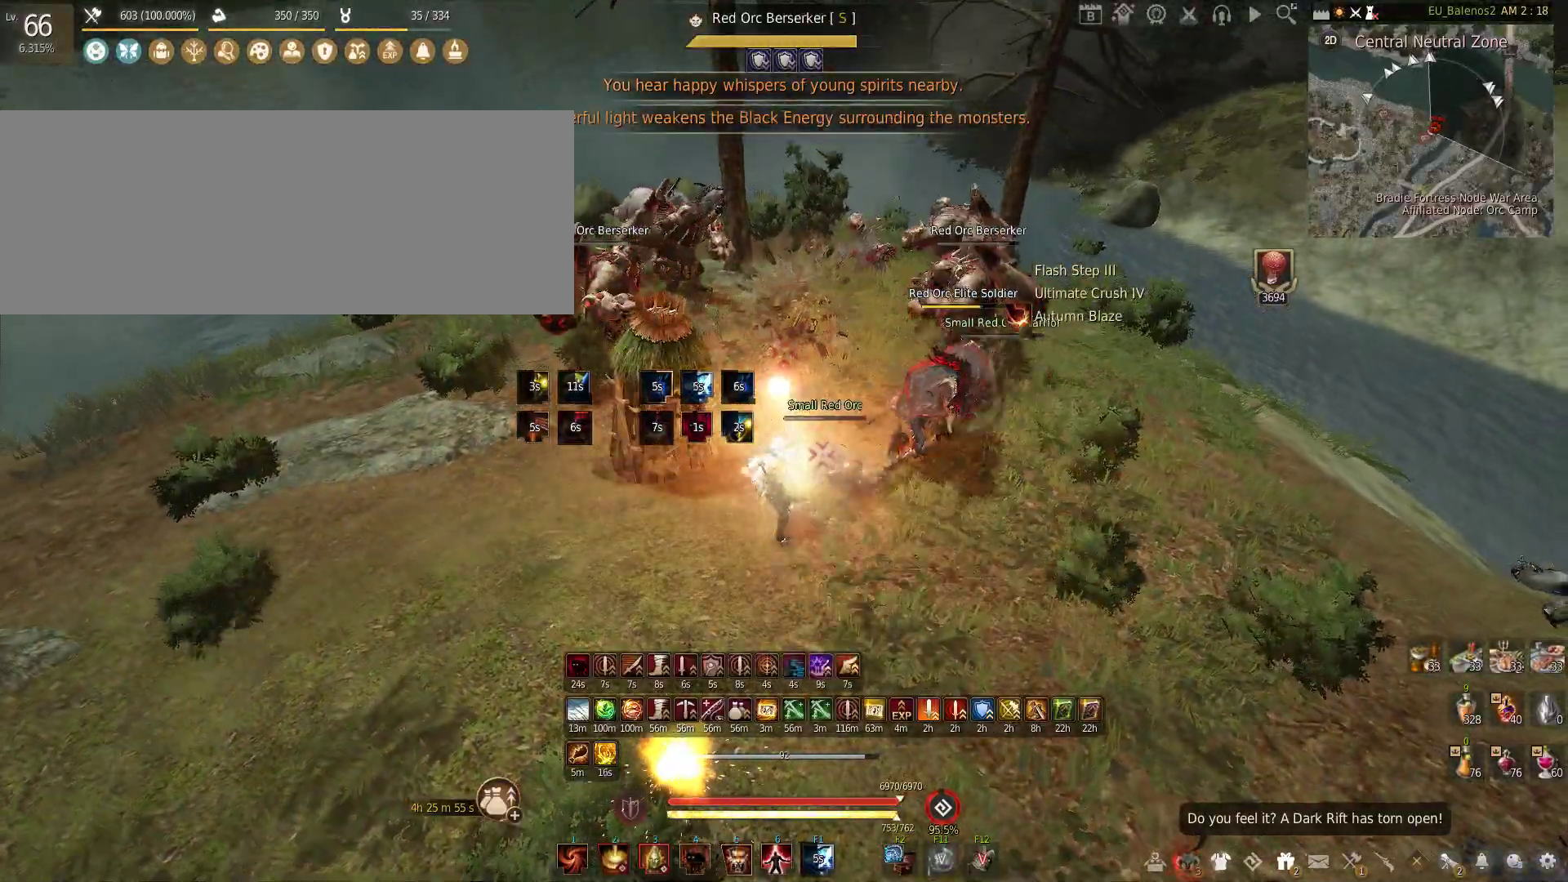
{"keys": ["shift"], "mouse": ["left"], "events": [[100, "mouse_left", "up"], [150, "shift", "down"], [183, "mouse_left", "down"]]}
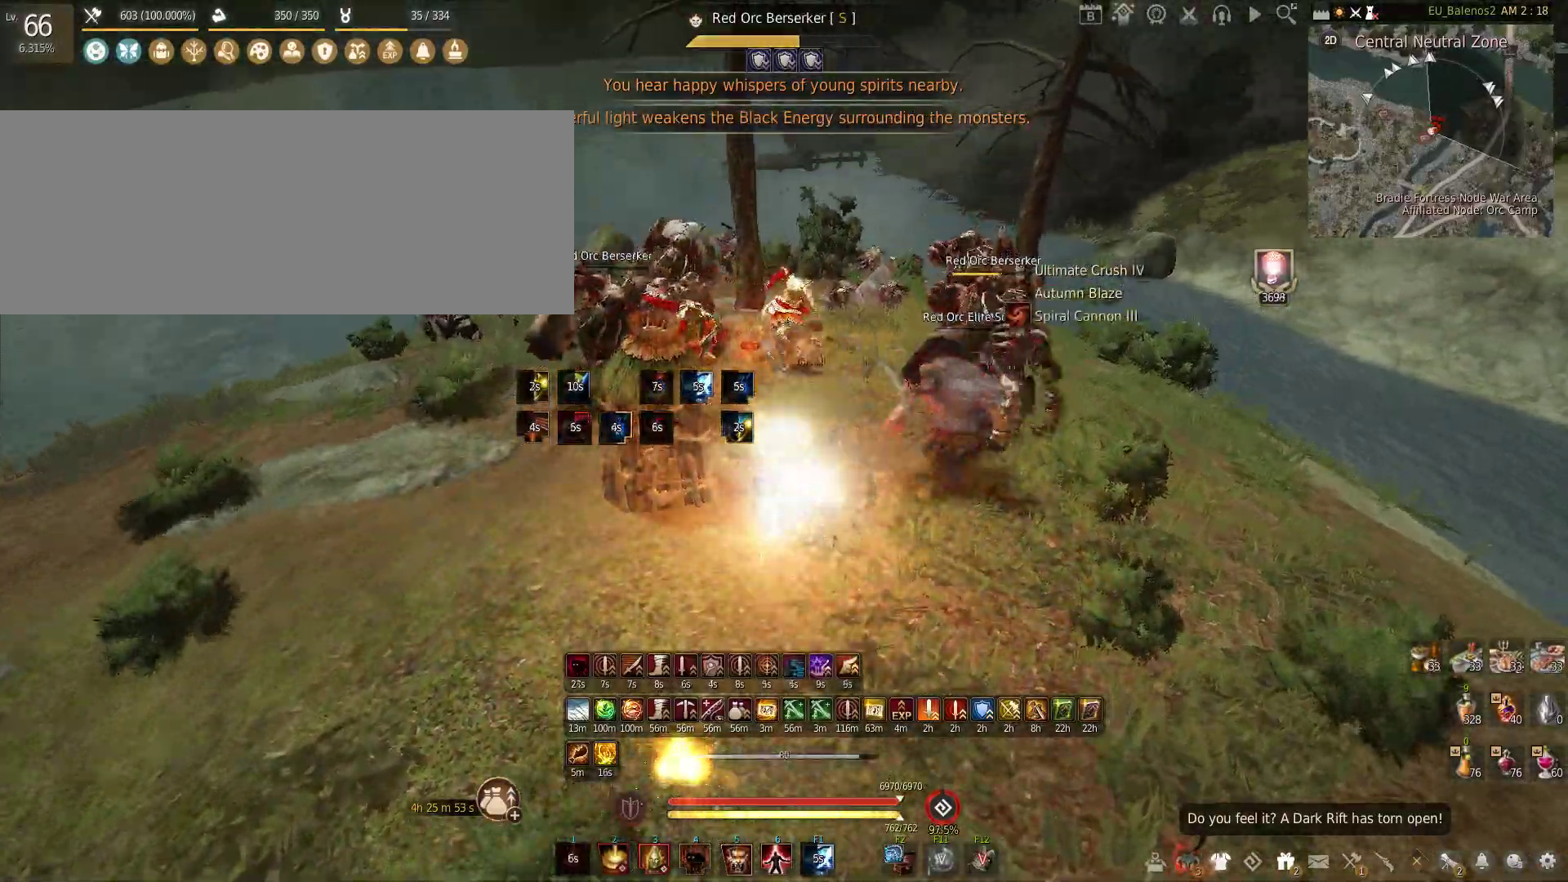
{"keys": ["f", "s"], "mouse": [], "events": [[33, "shift", "up"], [100, "s", "down"], [116, "mouse_left", "up"], [200, "f", "down"]]}
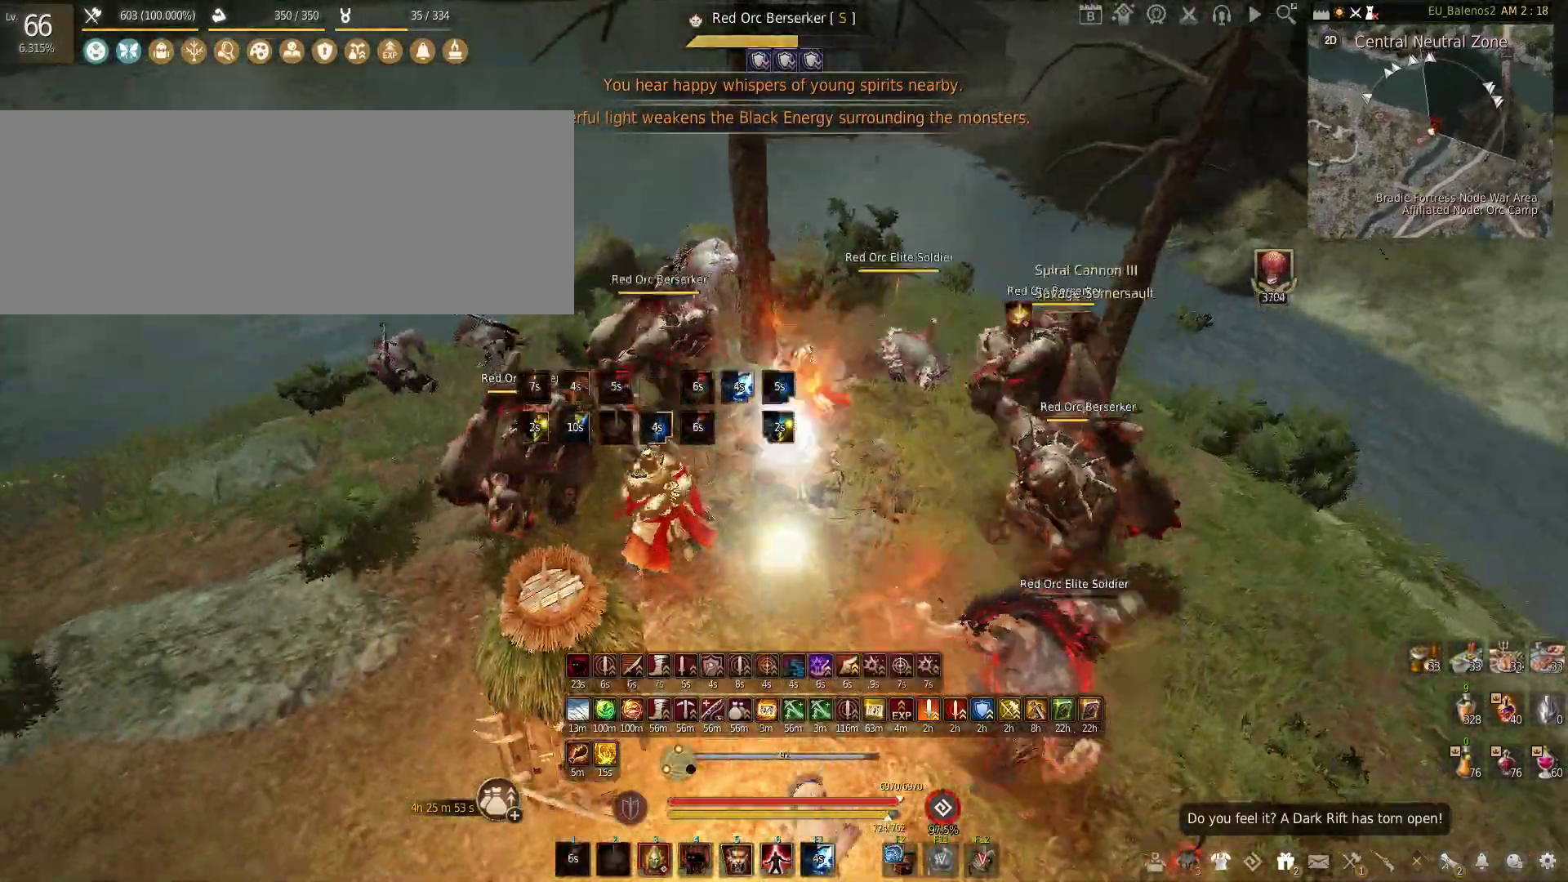
{"keys": ["f"], "mouse": [], "events": [[400, "s", "up"]]}
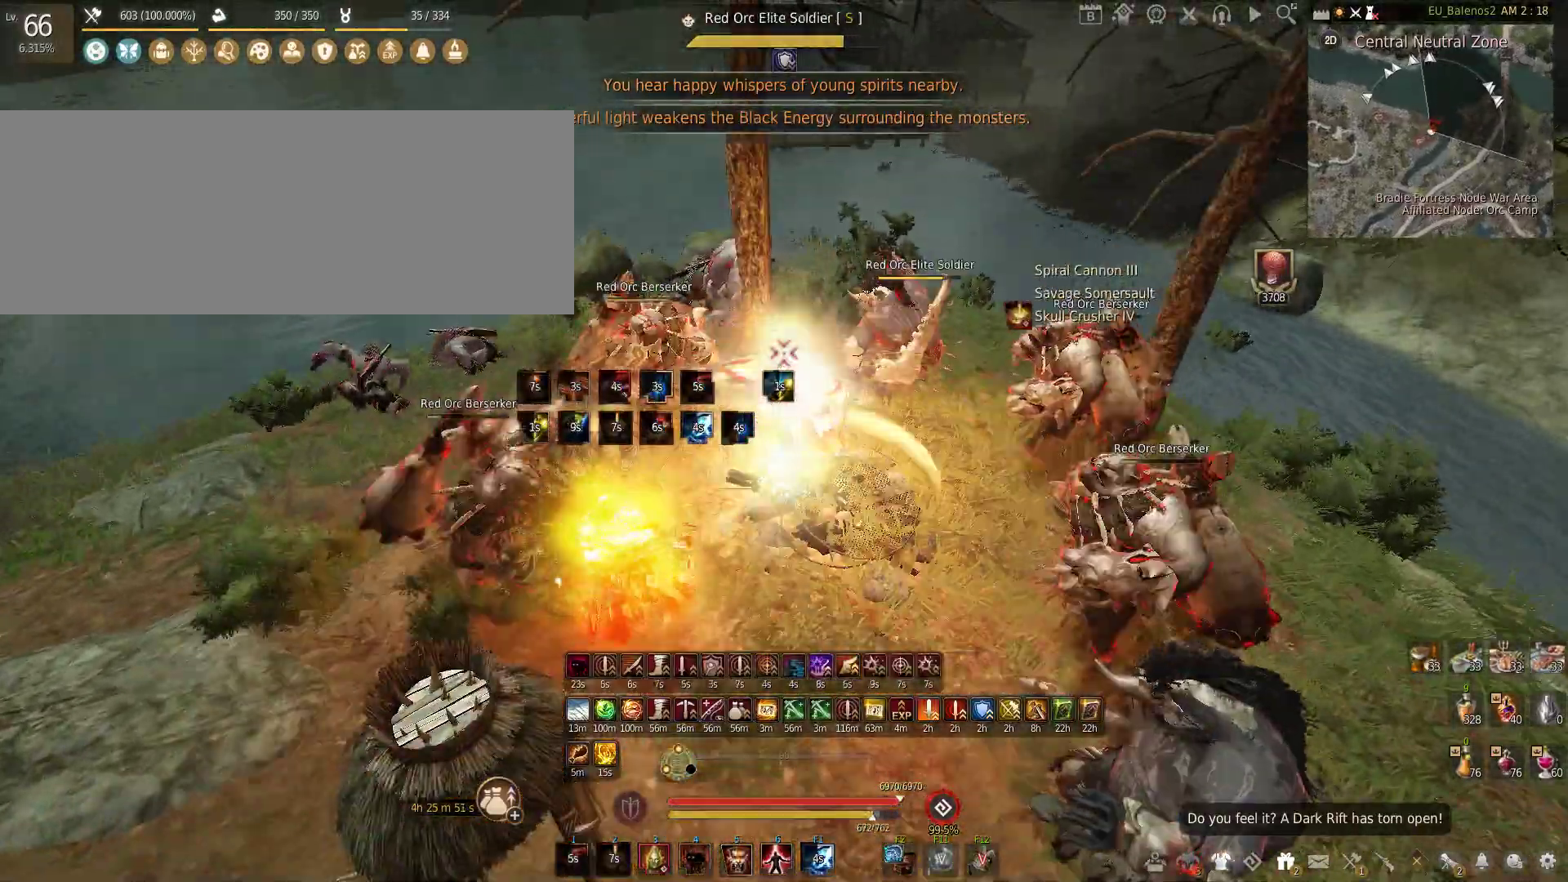
{"keys": ["f"], "mouse": [], "events": []}
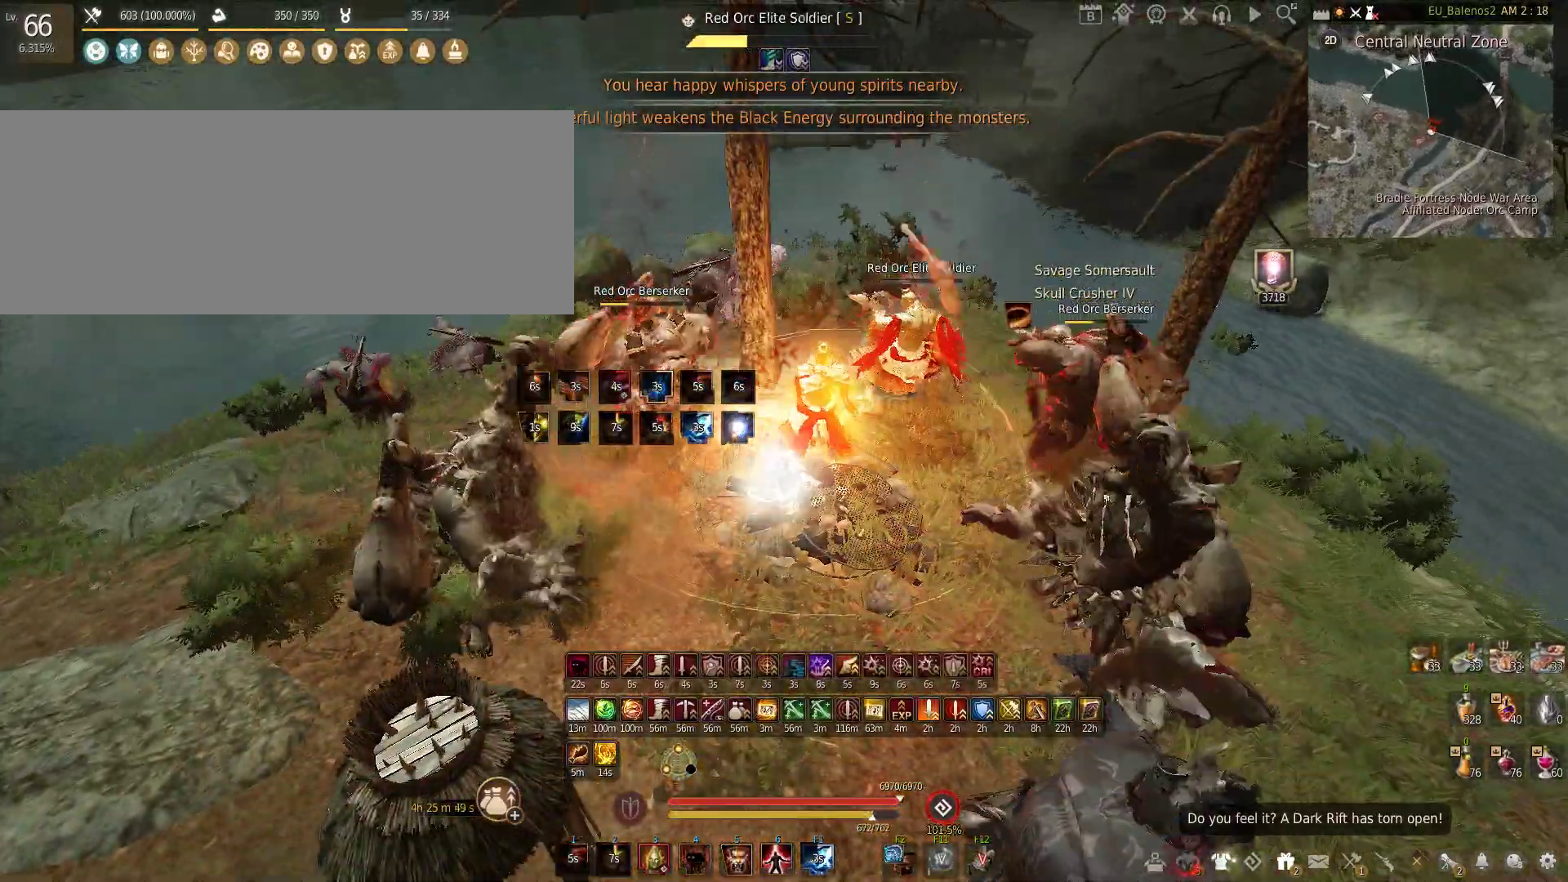
{"keys": ["f"], "mouse": [], "events": []}